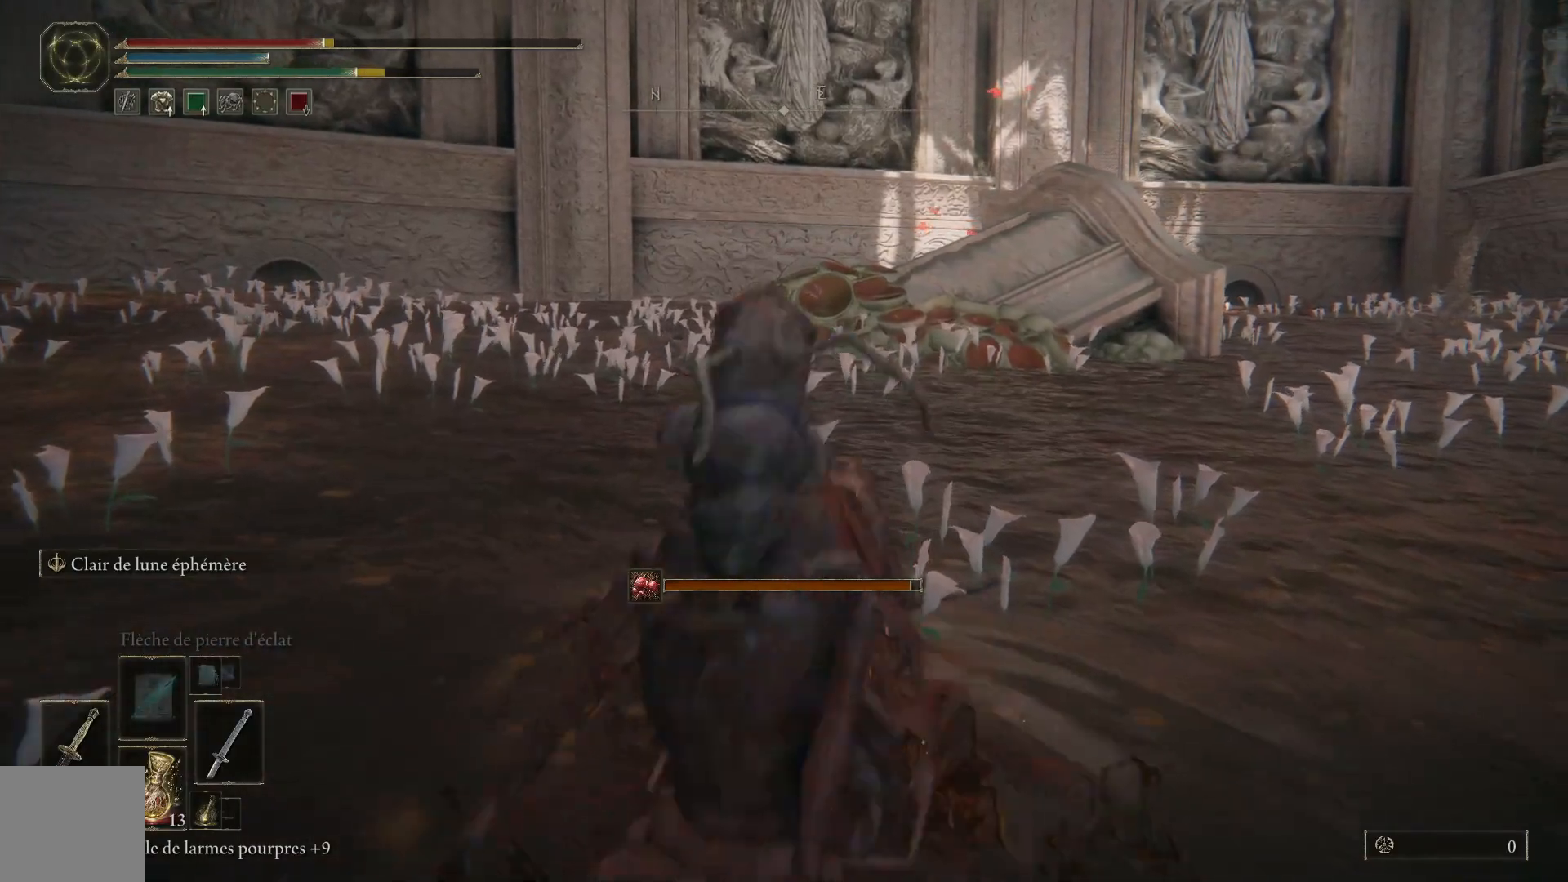
Gameplay with a controller (Xbox layout); each line is a JSON object with the inputs held at the frame after it. "events" lists button and stick changes between this image and that frame as [ms after this image, input, new state], when the widget could be followed in between.
{"buttons": ["B"], "left_stick": "up", "right_stick": "center", "events": [[467, "B", "down"]]}
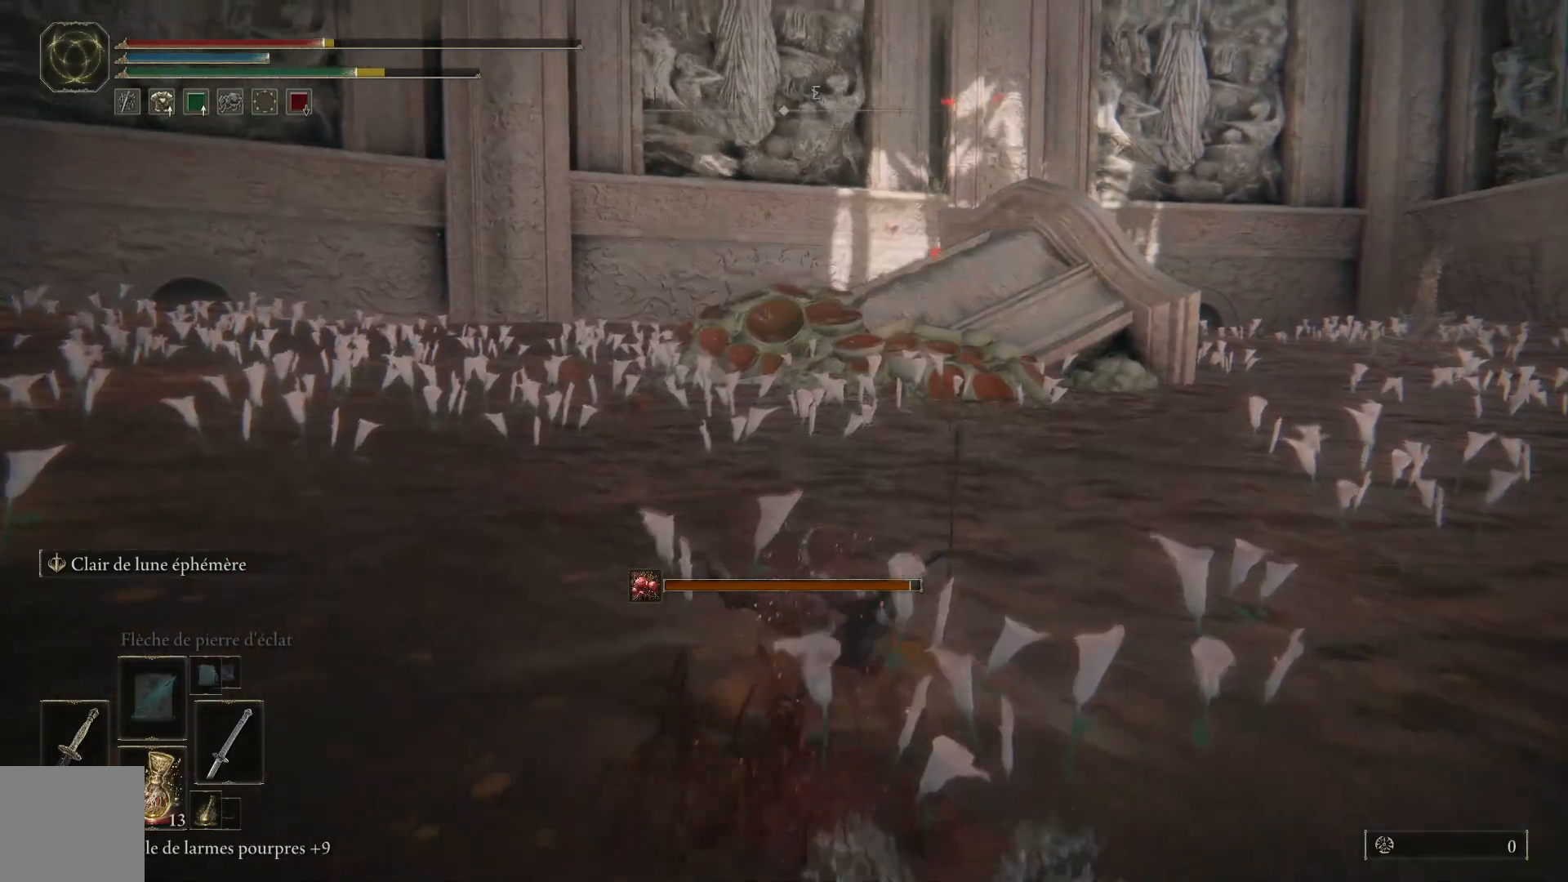
{"buttons": [], "left_stick": "up", "right_stick": "center", "events": [[150, "B", "up"]]}
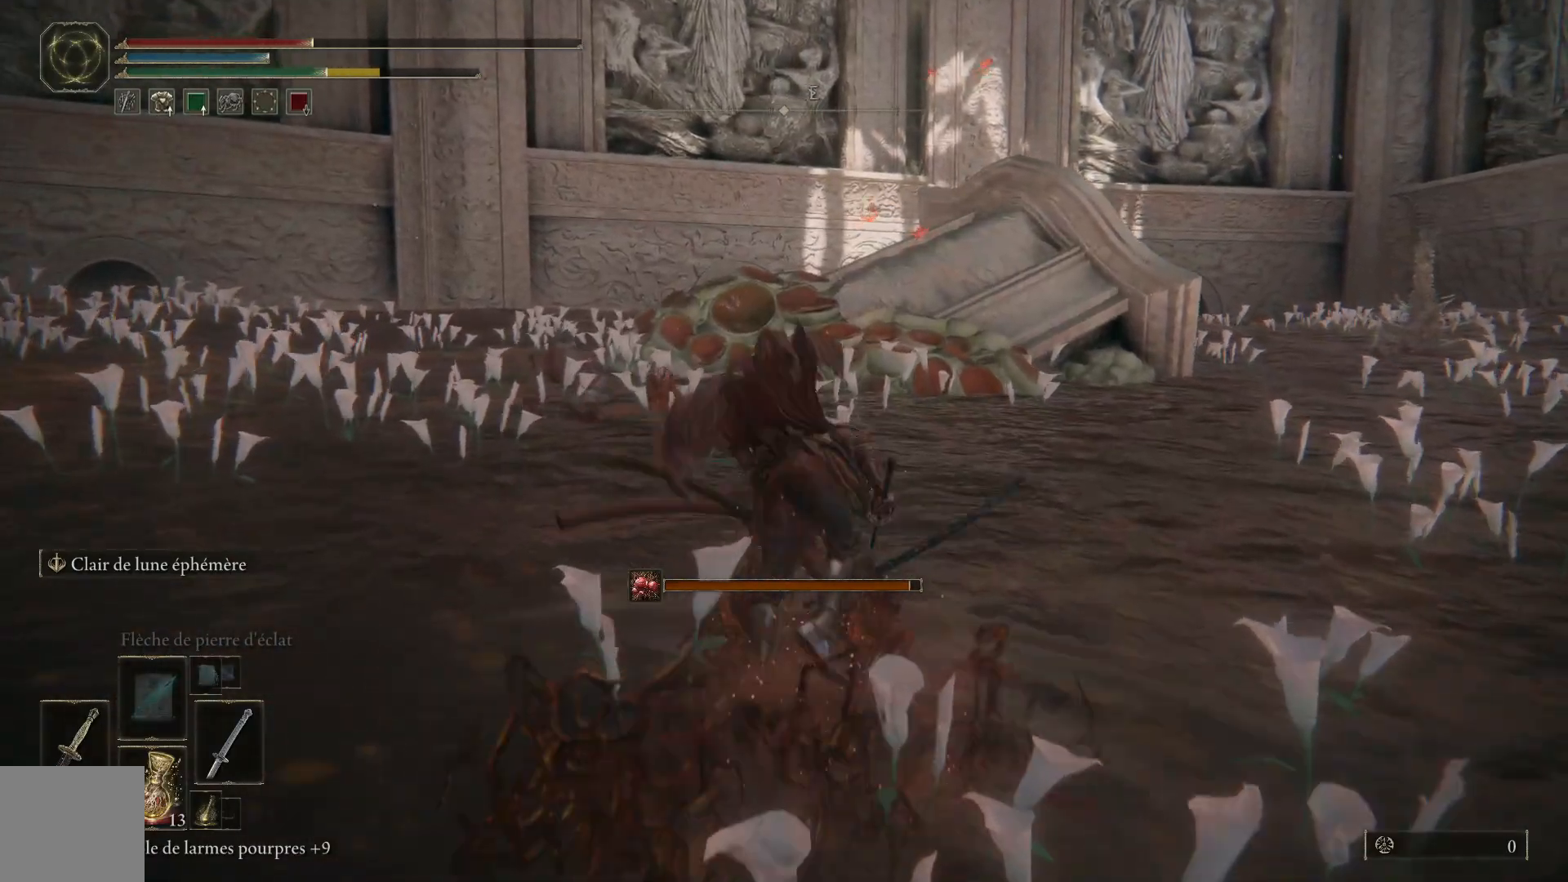
{"buttons": ["B"], "left_stick": "up", "right_stick": "center", "events": [[467, "B", "down"]]}
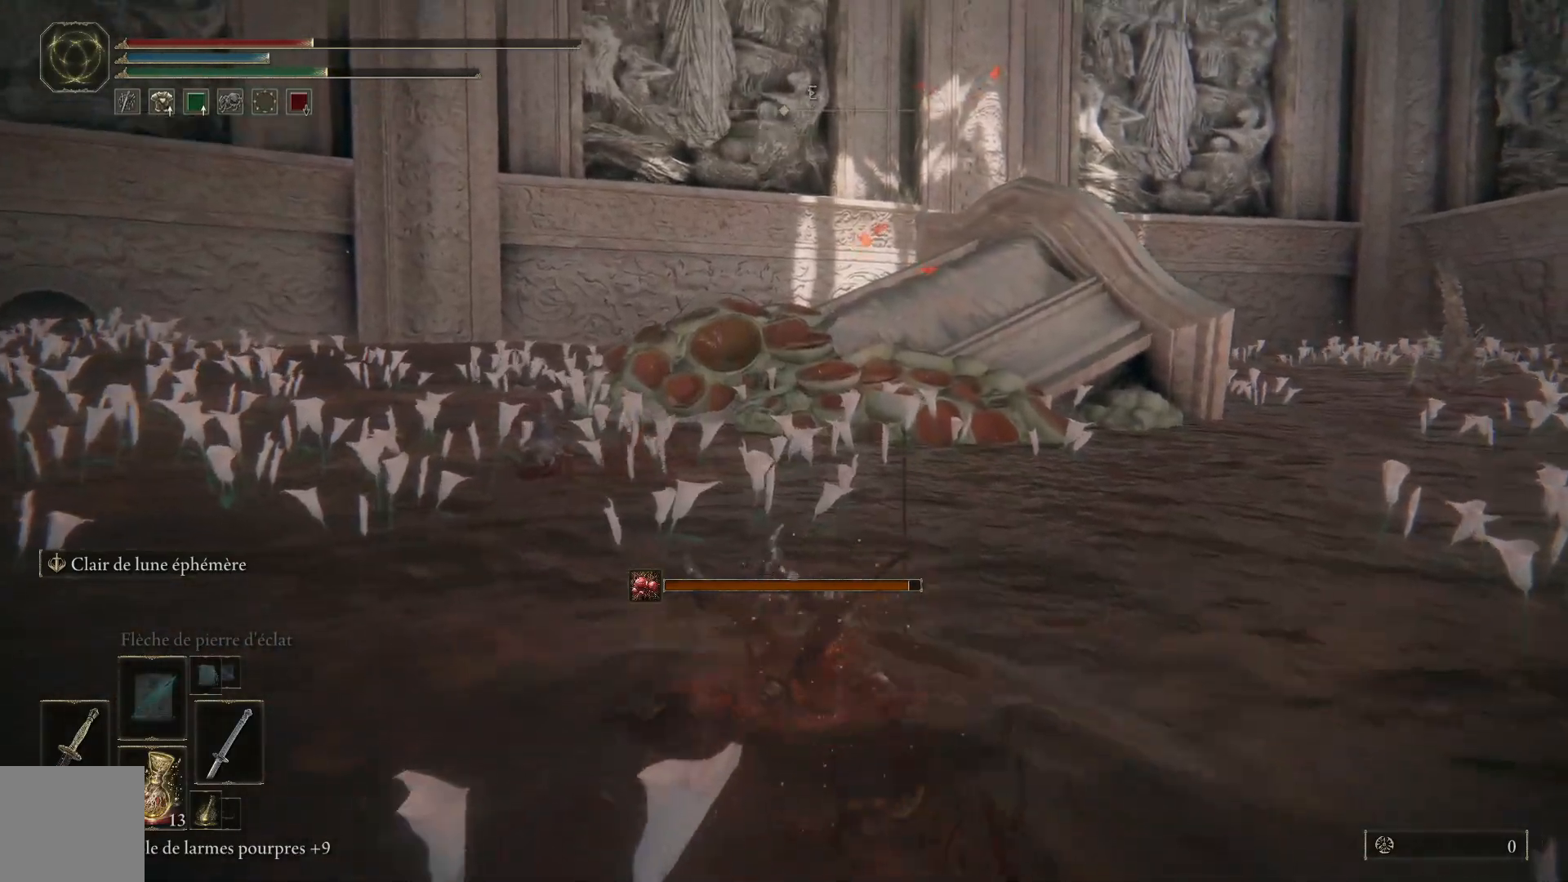
{"buttons": [], "left_stick": "up", "right_stick": "center", "events": [[150, "B", "up"]]}
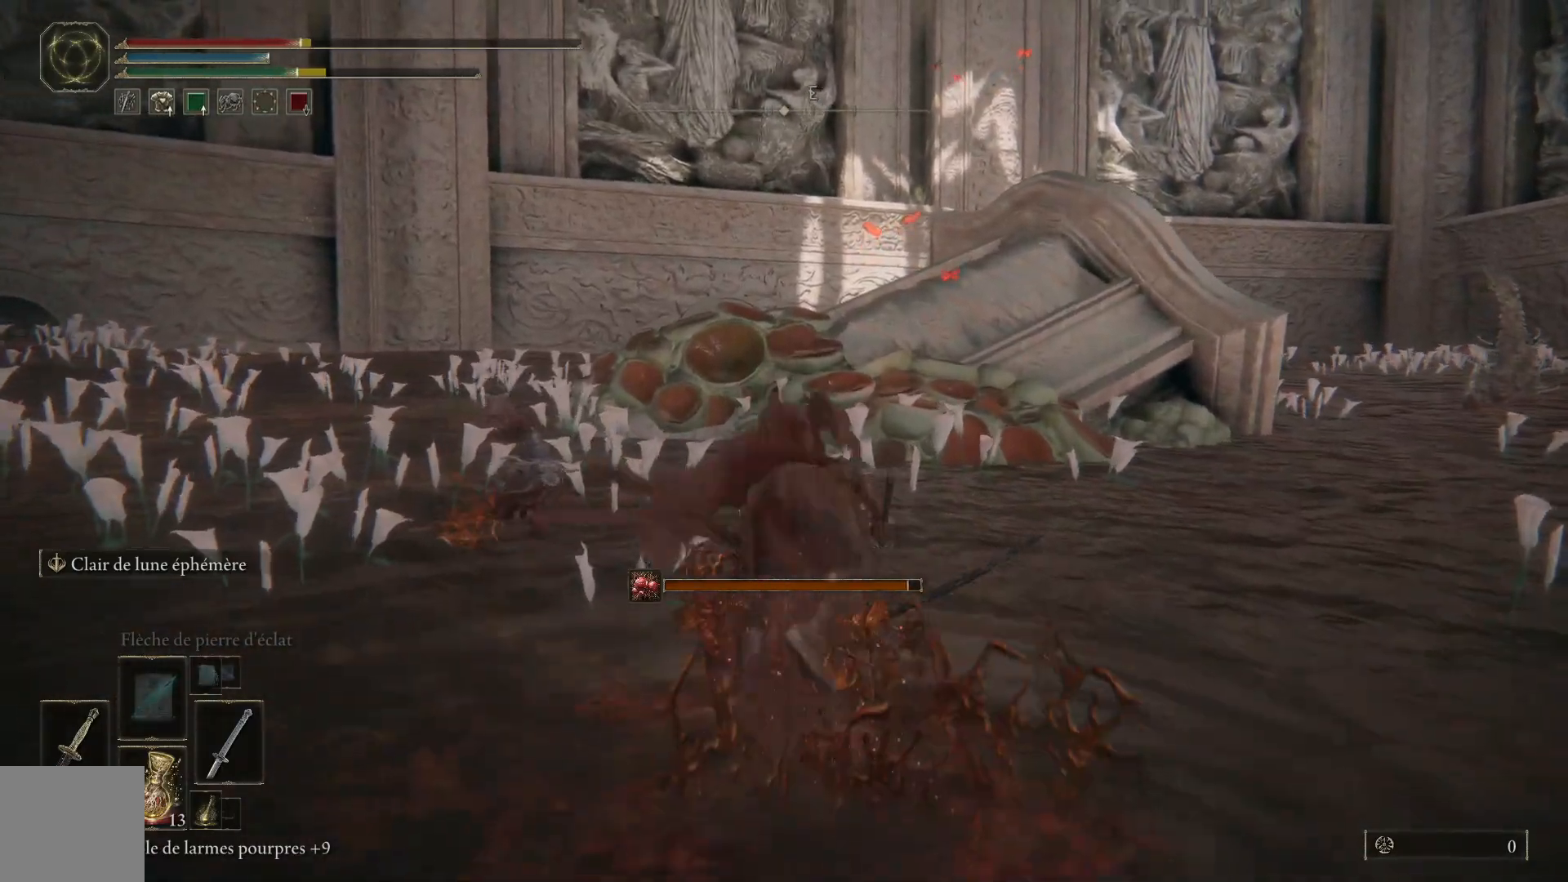
{"buttons": [], "left_stick": "up", "right_stick": "center", "events": [[217, "right_stick", "down"], [417, "right_stick", "center"]]}
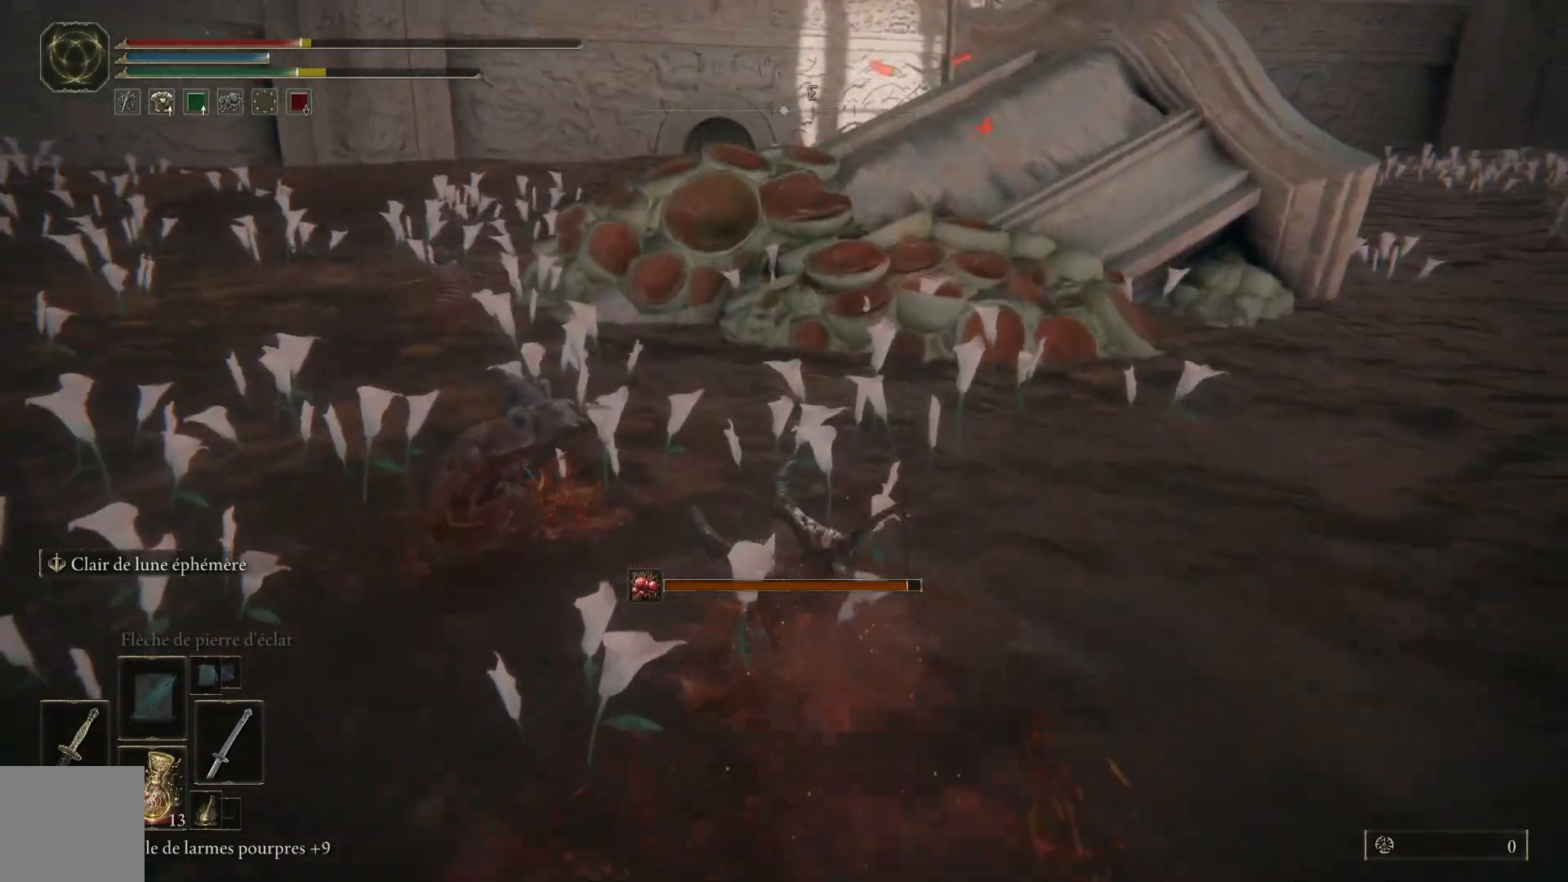
{"buttons": [], "left_stick": "up", "right_stick": "center", "events": [[17, "B", "down"], [217, "B", "up"]]}
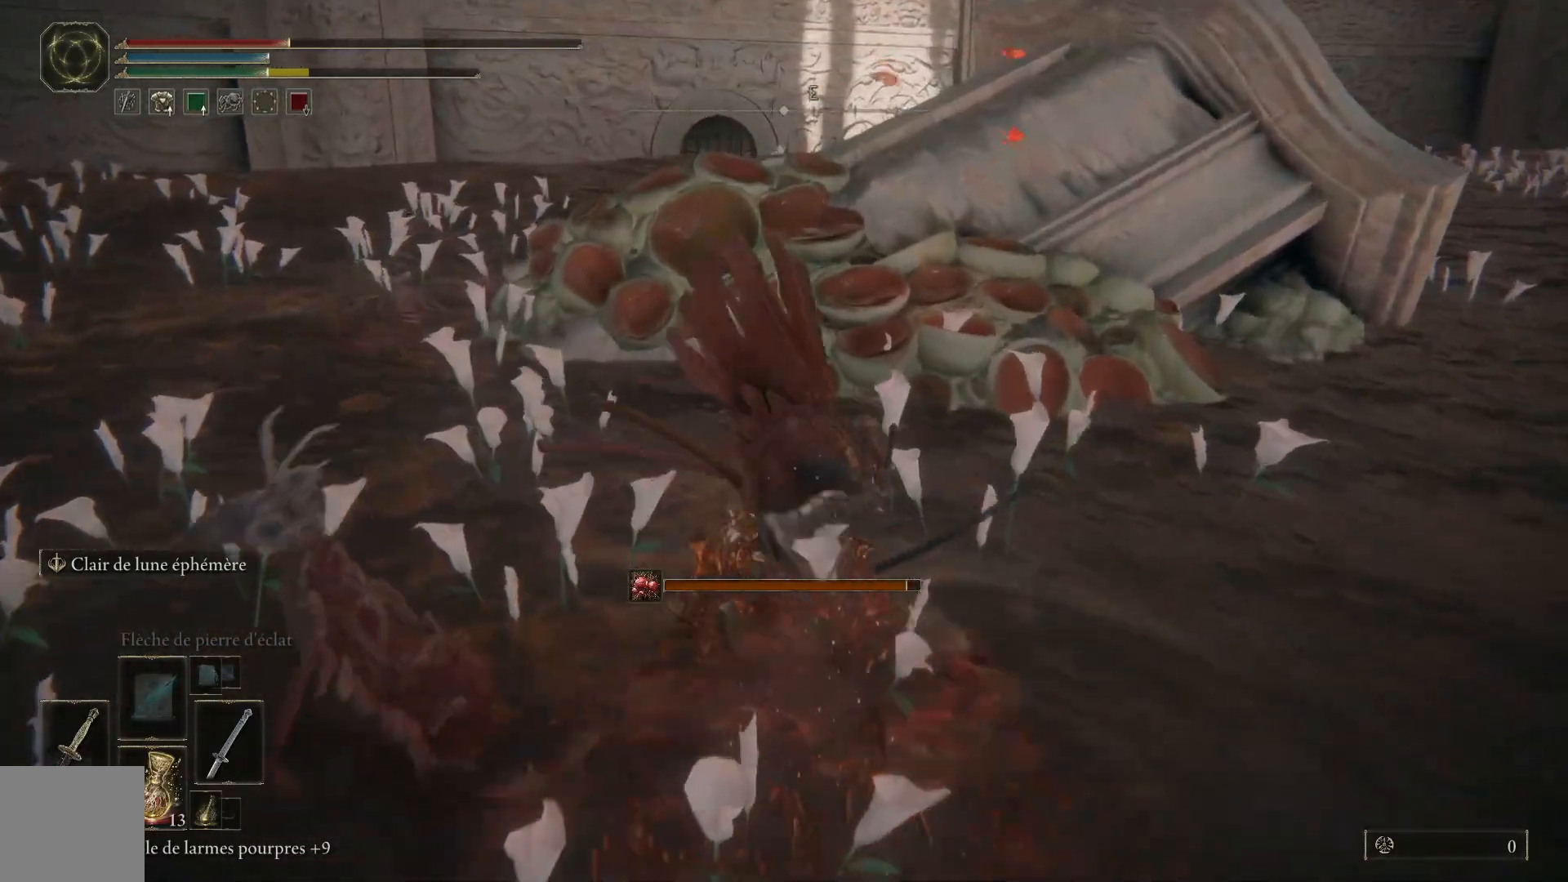
{"buttons": ["B"], "left_stick": "up", "right_stick": "center", "events": [[450, "B", "down"]]}
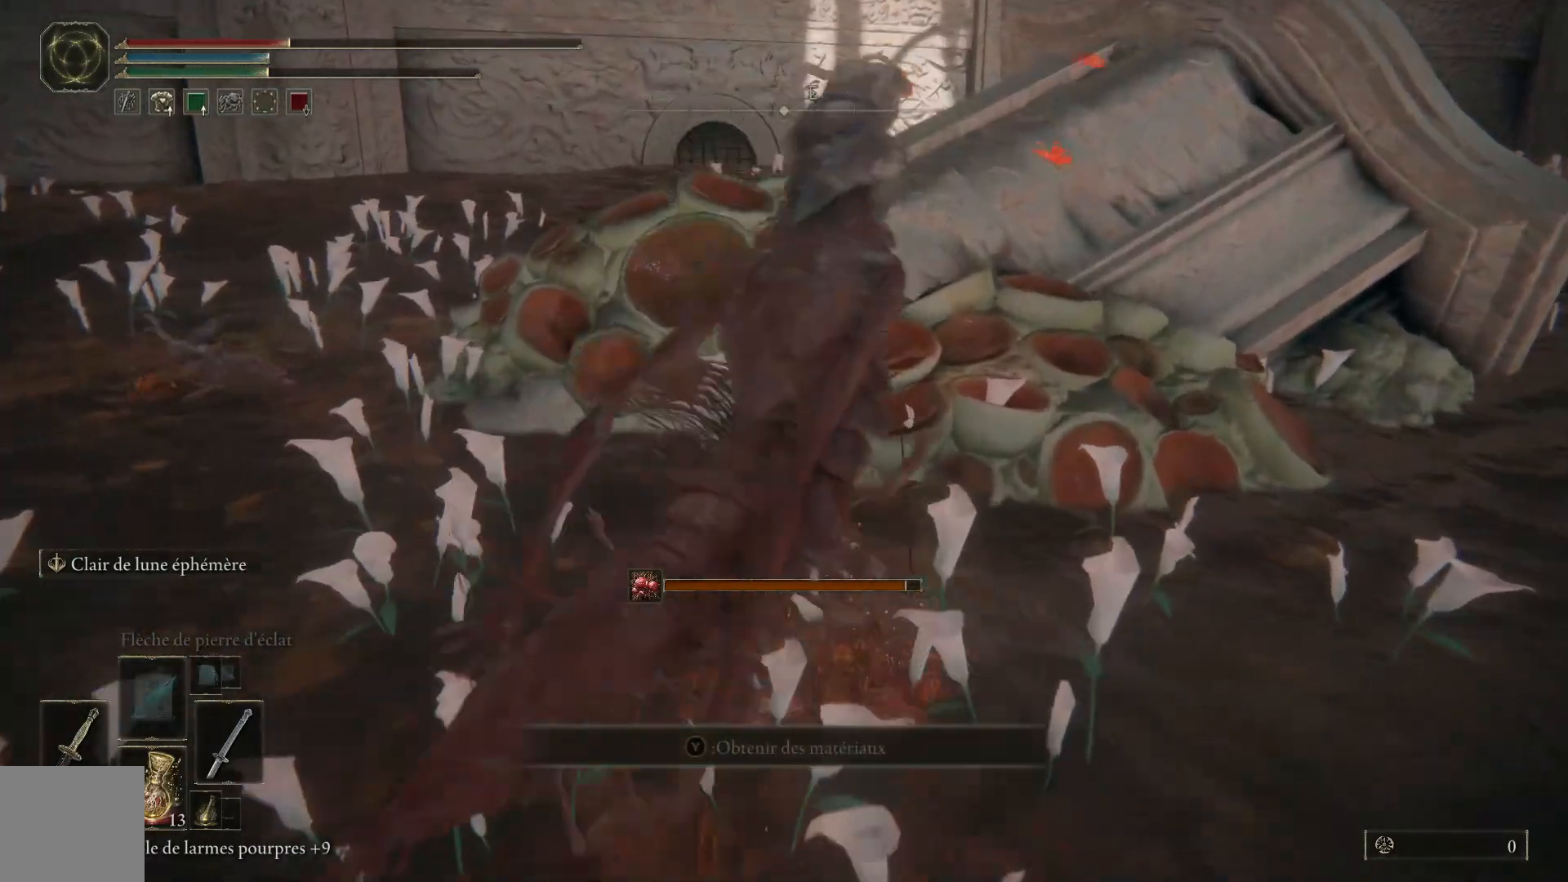
{"buttons": [], "left_stick": "up", "right_stick": "center", "events": [[150, "B", "up"]]}
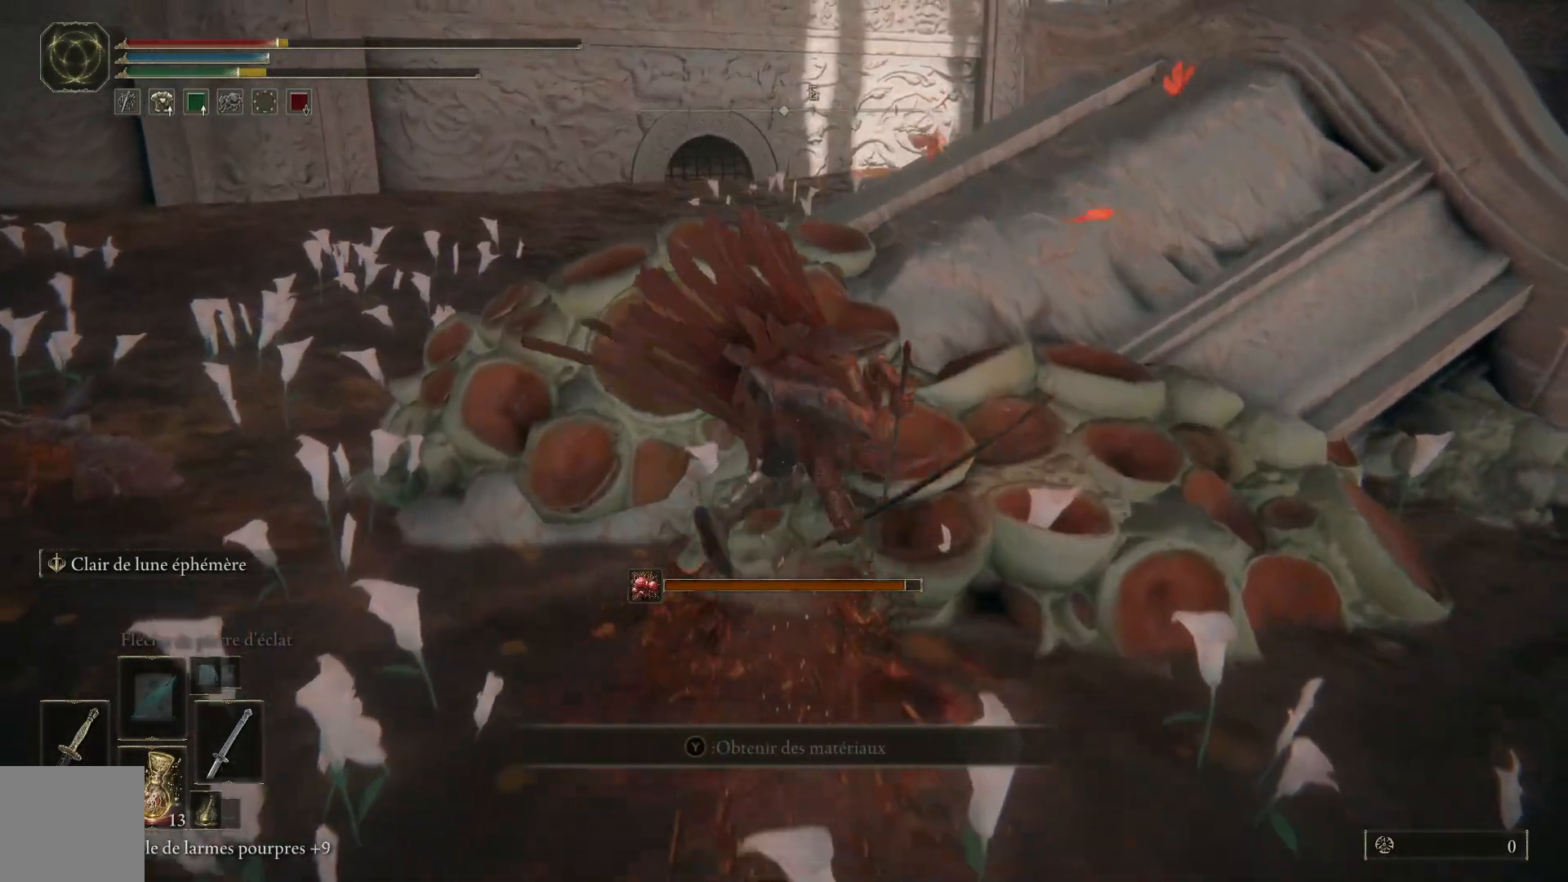
{"buttons": [], "left_stick": "up-right", "right_stick": "center", "events": [[300, "left_stick", "up-right"]]}
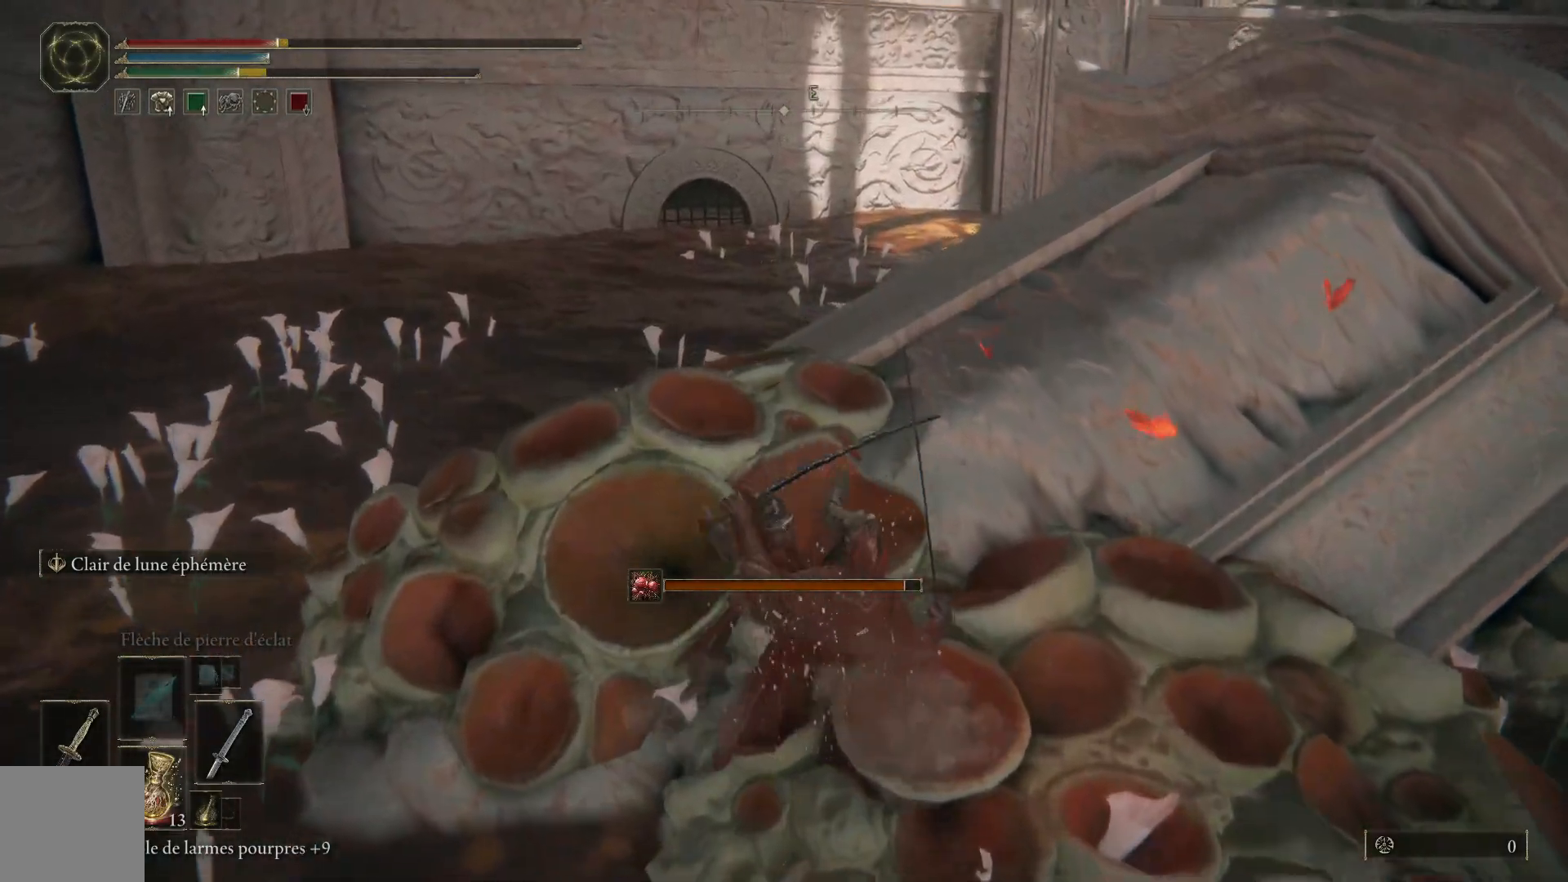
{"buttons": [], "left_stick": "up", "right_stick": "right", "events": [[50, "X", "down"], [133, "left_stick", "up"], [167, "X", "up"], [400, "right_stick", "right"]]}
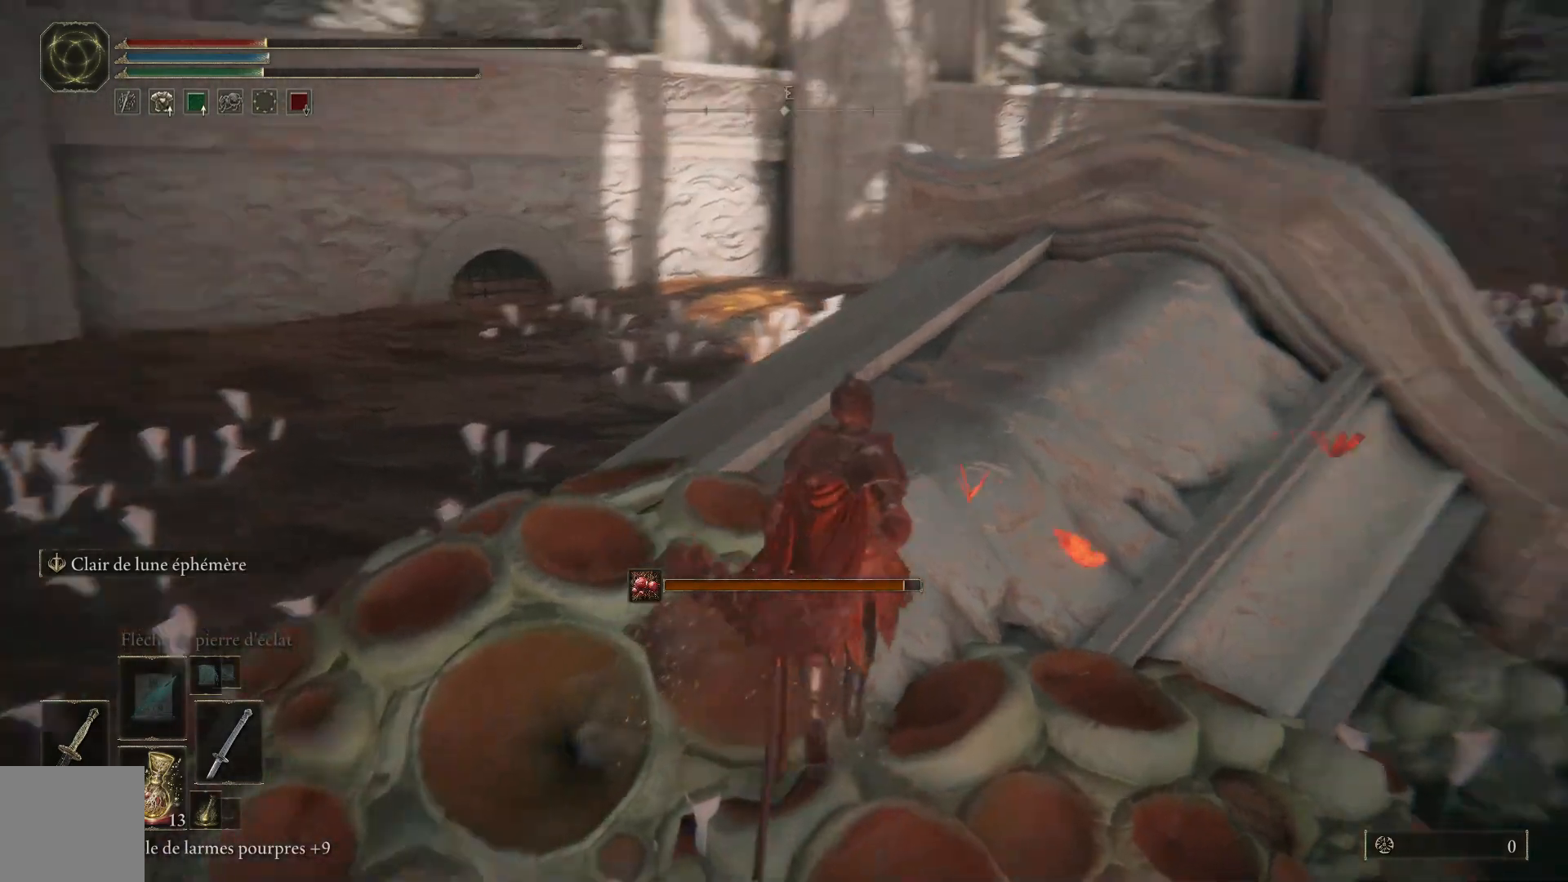
{"buttons": [], "left_stick": "up", "right_stick": "down-right", "events": [[367, "right_stick", "down-right"]]}
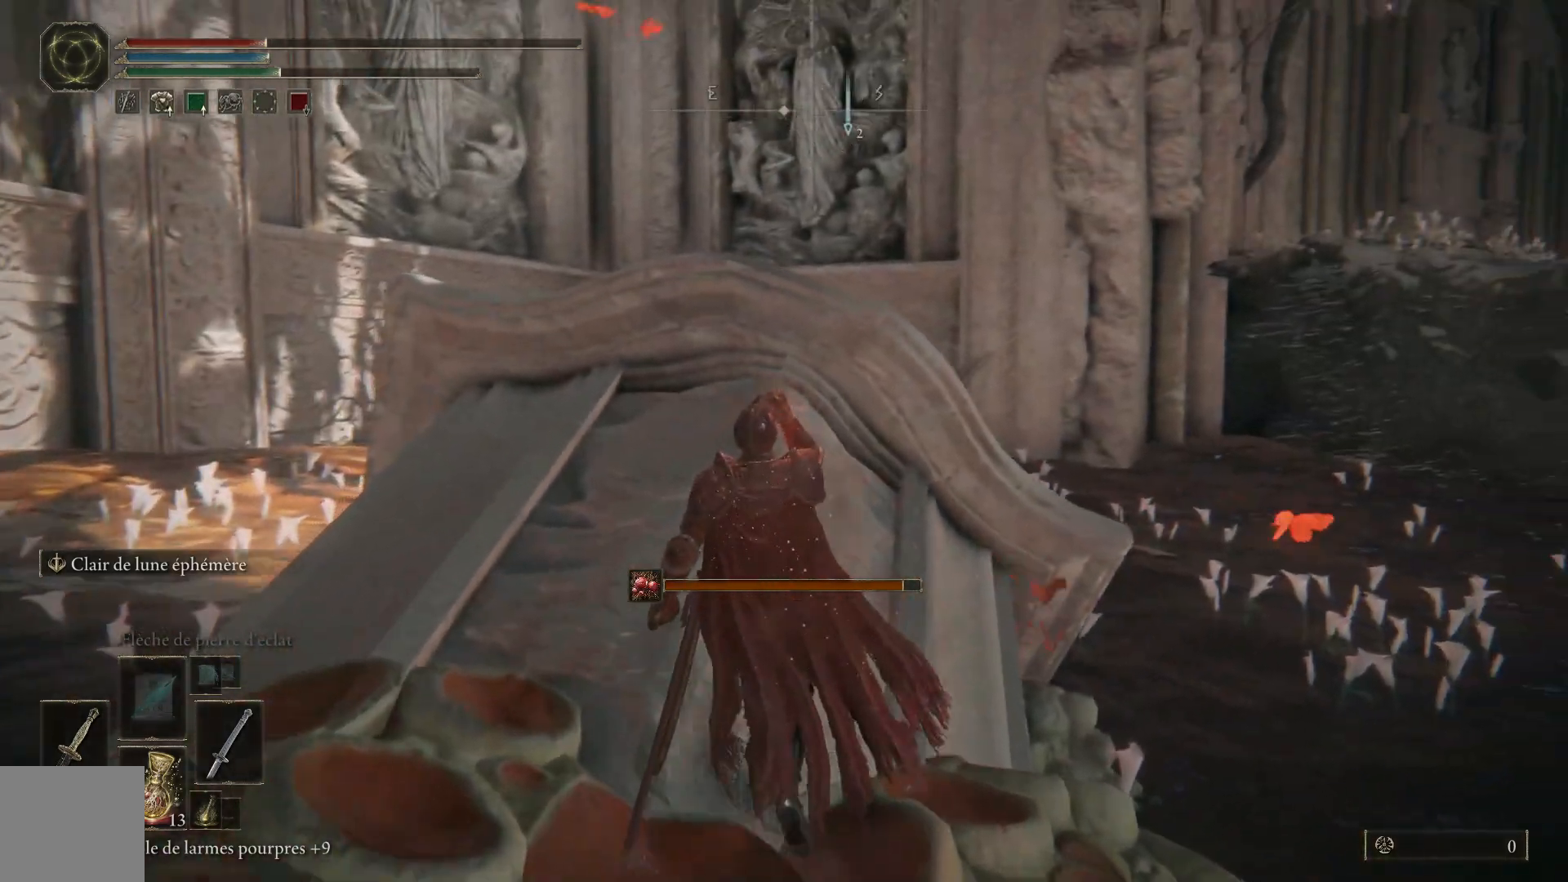
{"buttons": [], "left_stick": "up-left", "right_stick": "down-right", "events": [[83, "left_stick", "up-left"]]}
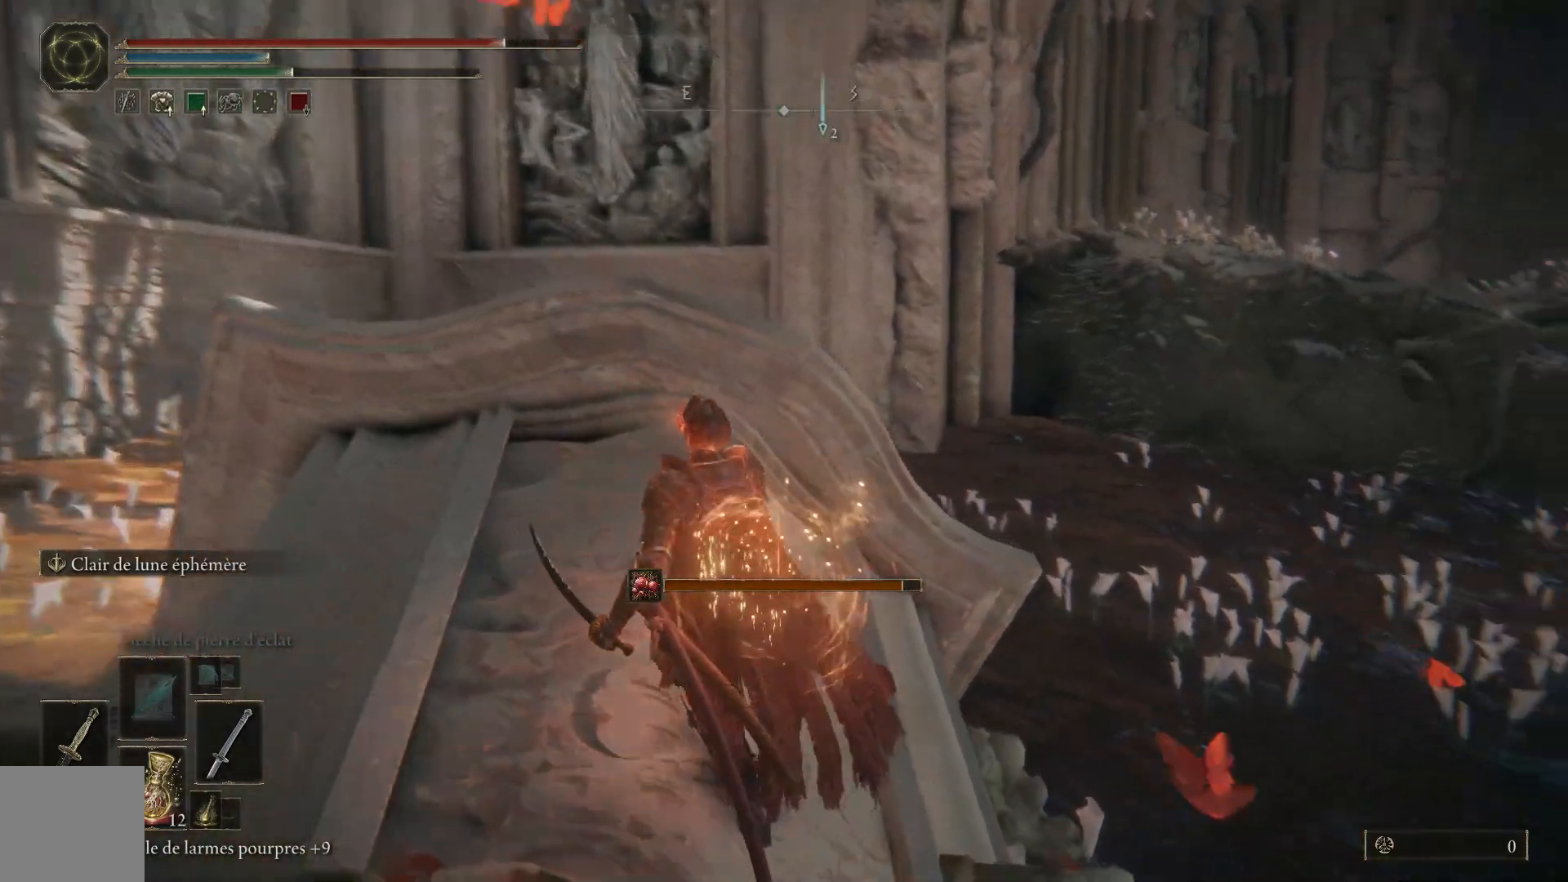
{"buttons": [], "left_stick": "up-left", "right_stick": "down", "events": [[417, "right_stick", "down"]]}
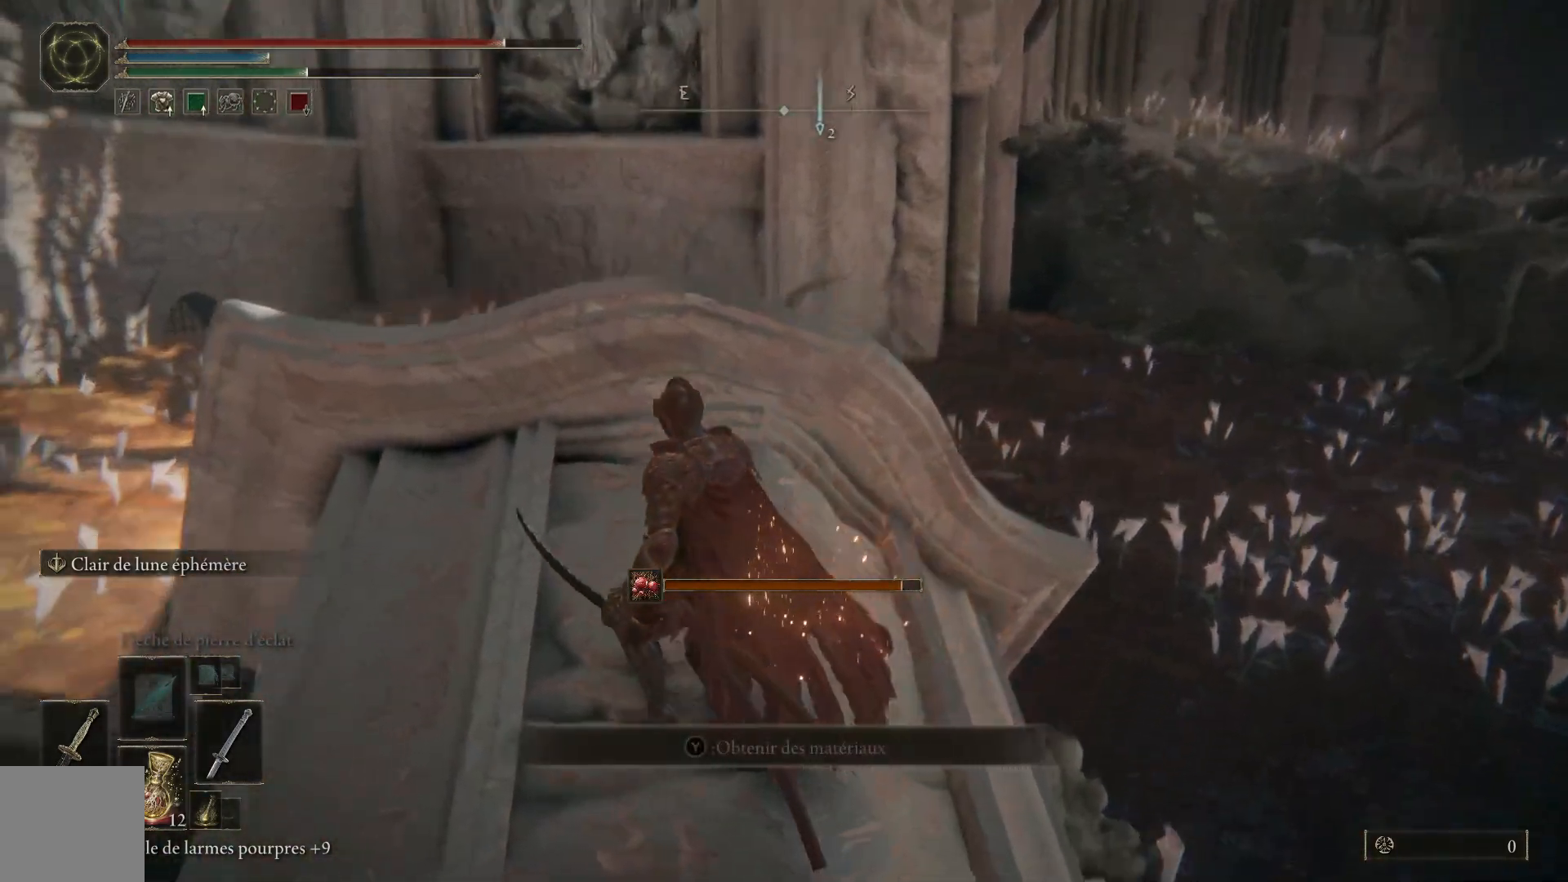
{"buttons": [], "left_stick": "up", "right_stick": "center", "events": [[117, "right_stick", "center"], [317, "A", "down"], [450, "A", "up"], [483, "left_stick", "up"]]}
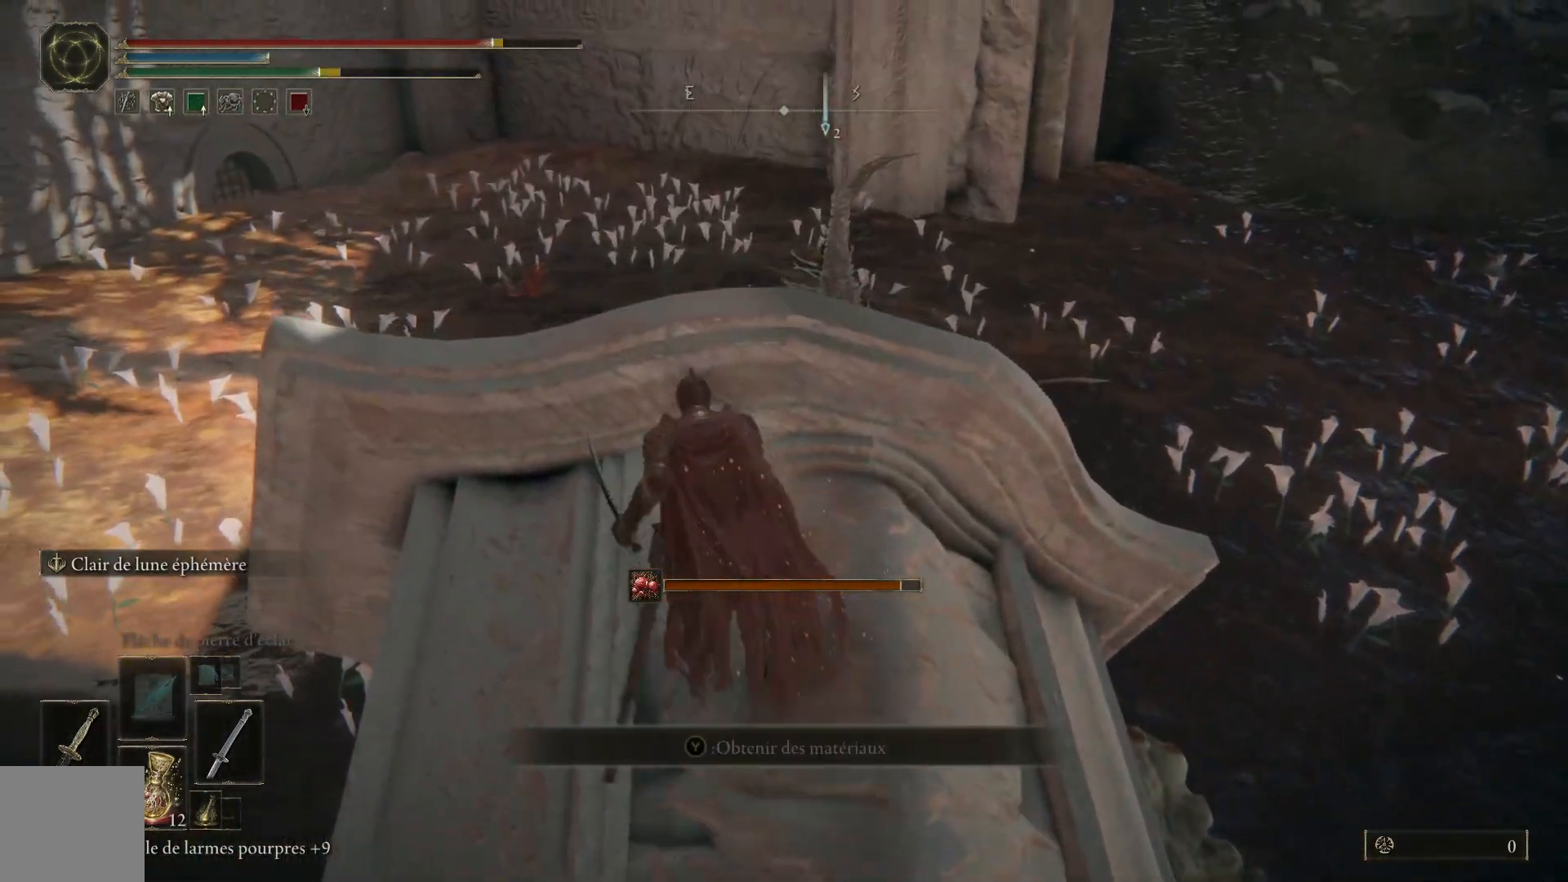
{"buttons": [], "left_stick": "right", "right_stick": "right", "events": [[233, "right_stick", "down-right"], [383, "left_stick", "right"], [467, "right_stick", "right"]]}
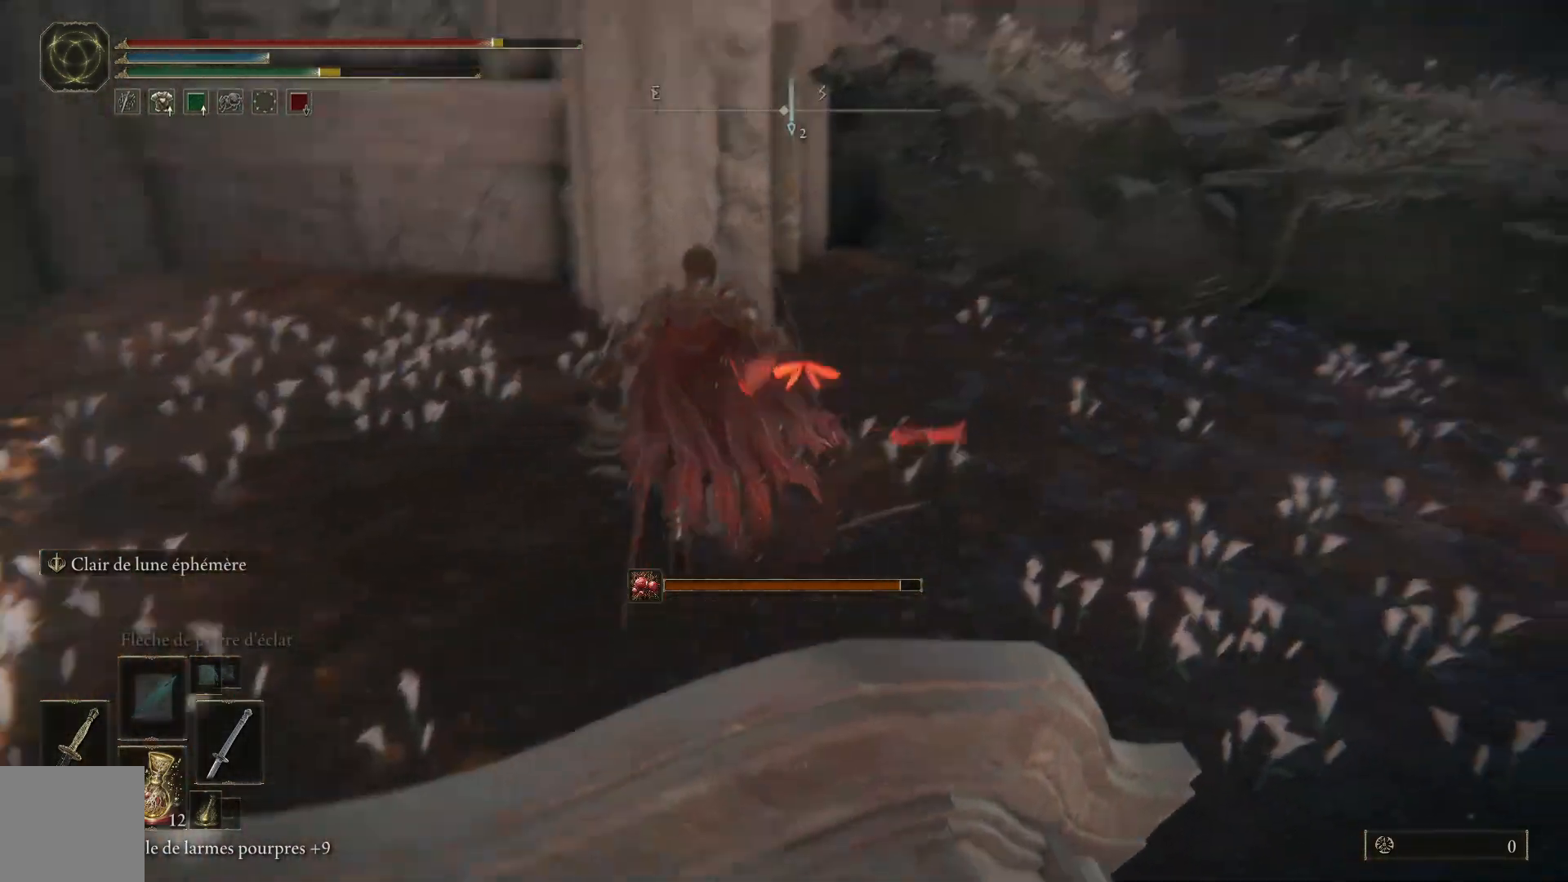
{"buttons": [], "left_stick": "up", "right_stick": "center", "events": [[300, "left_stick", "up-right"], [367, "right_stick", "center"], [417, "left_stick", "up"]]}
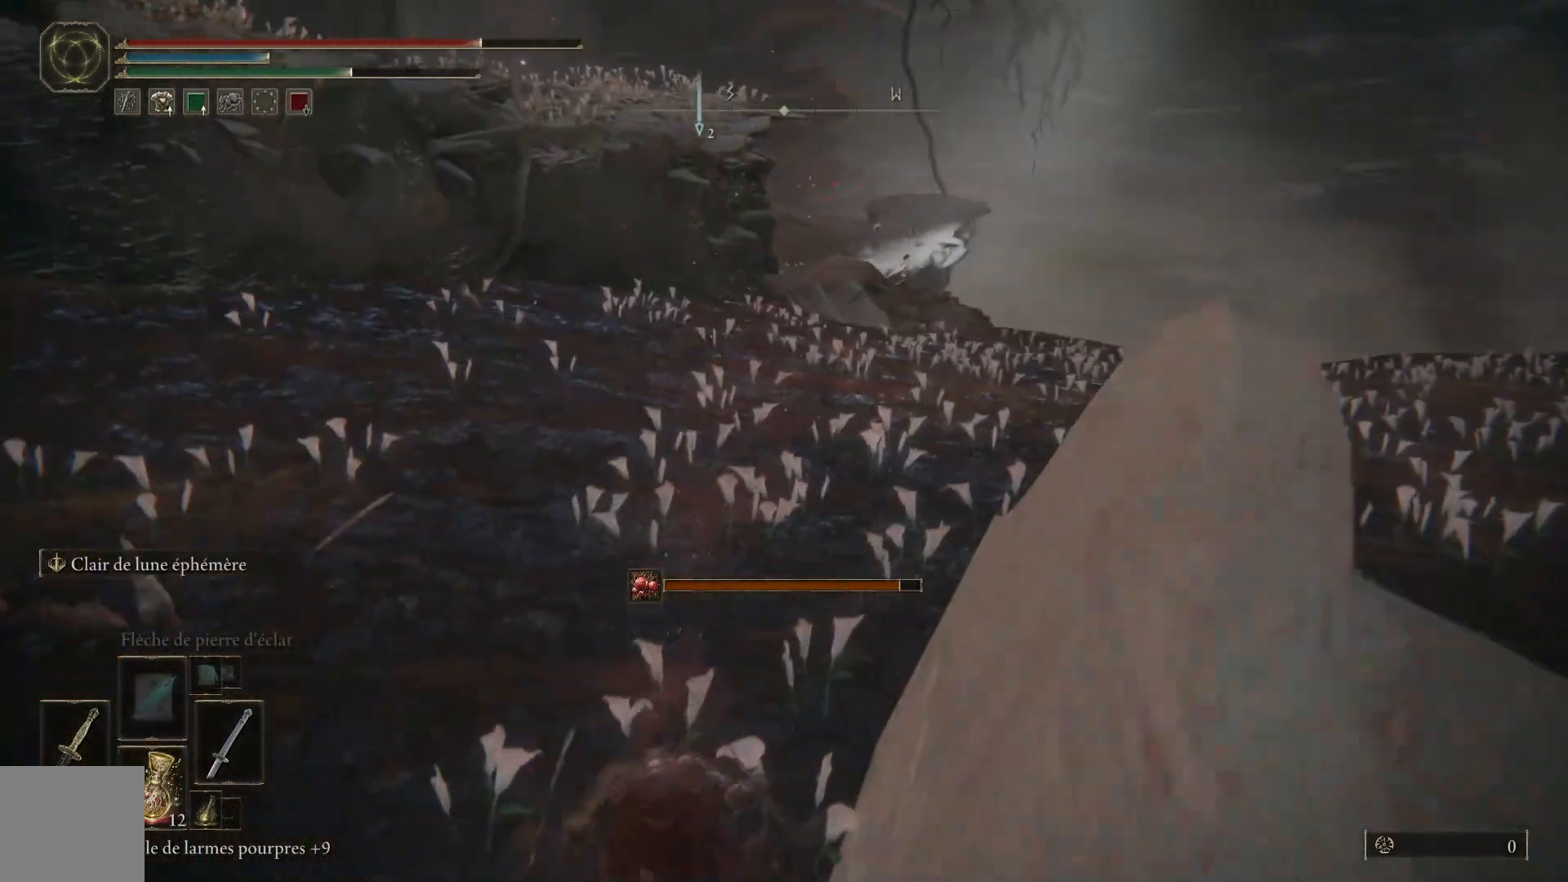
{"buttons": ["B"], "left_stick": "up", "right_stick": "center", "events": [[217, "right_stick", "up"], [350, "right_stick", "center"], [500, "B", "down"]]}
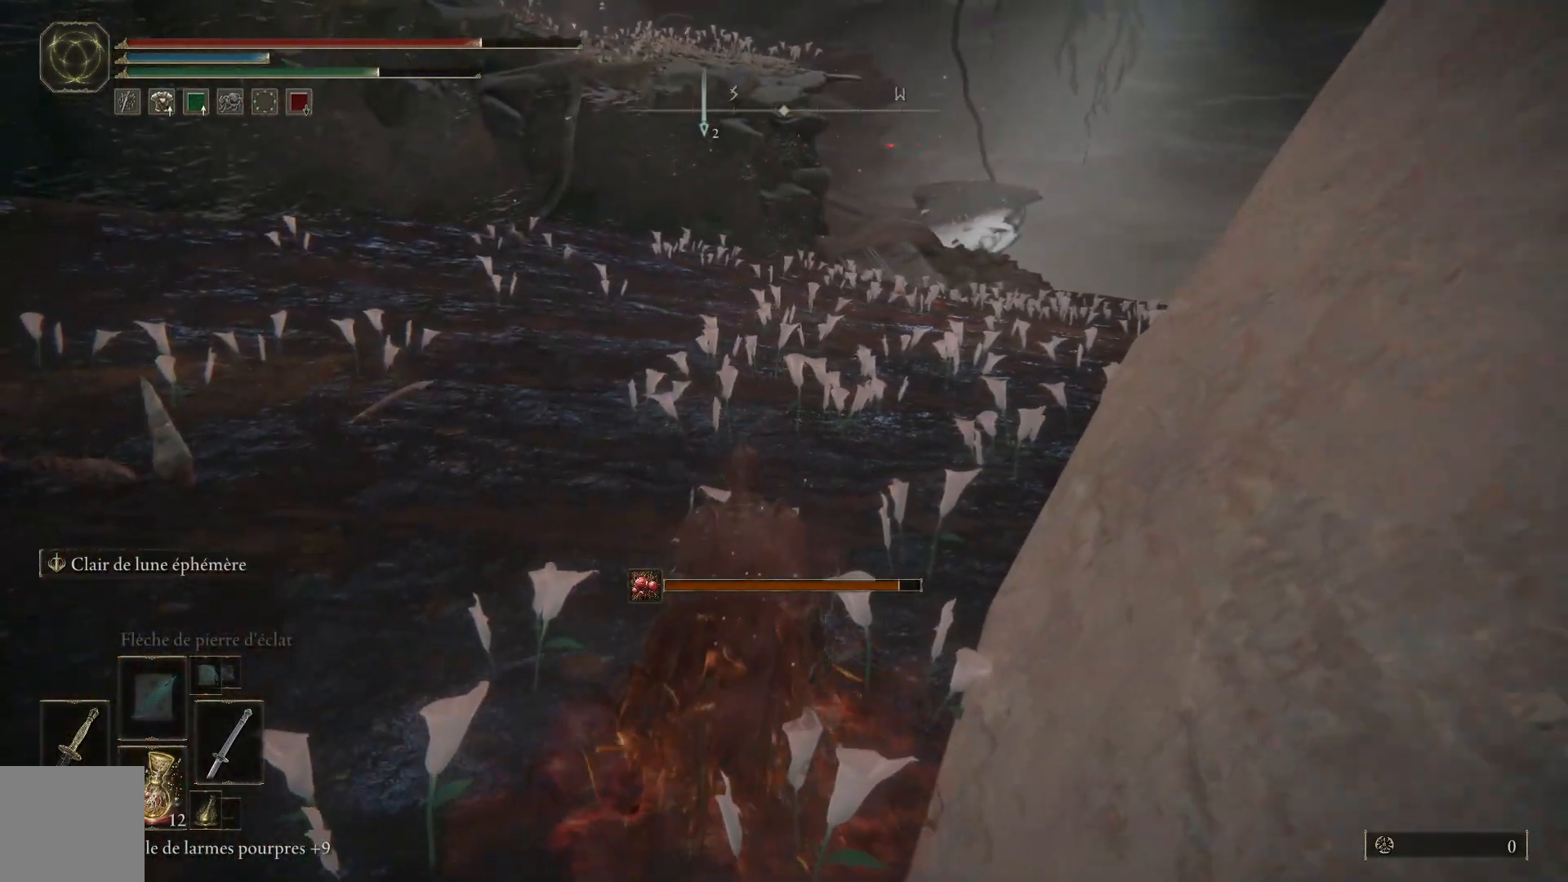
{"buttons": [], "left_stick": "up", "right_stick": "right", "events": [[133, "B", "up"], [433, "right_stick", "right"]]}
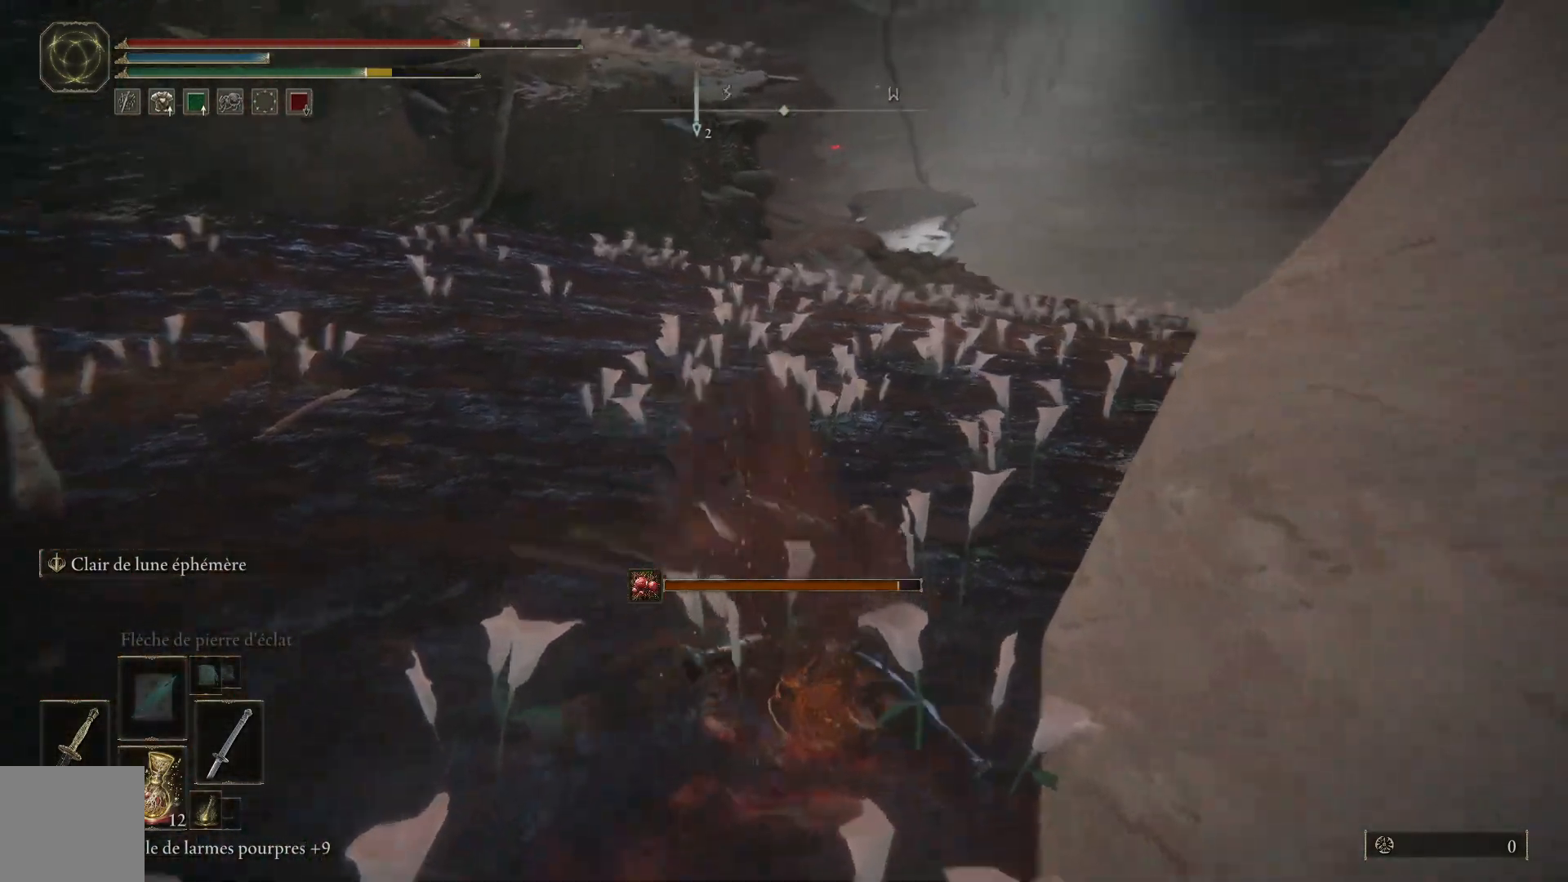
{"buttons": [], "left_stick": "up", "right_stick": "center", "events": [[100, "right_stick", "center"], [300, "B", "down"], [433, "B", "up"]]}
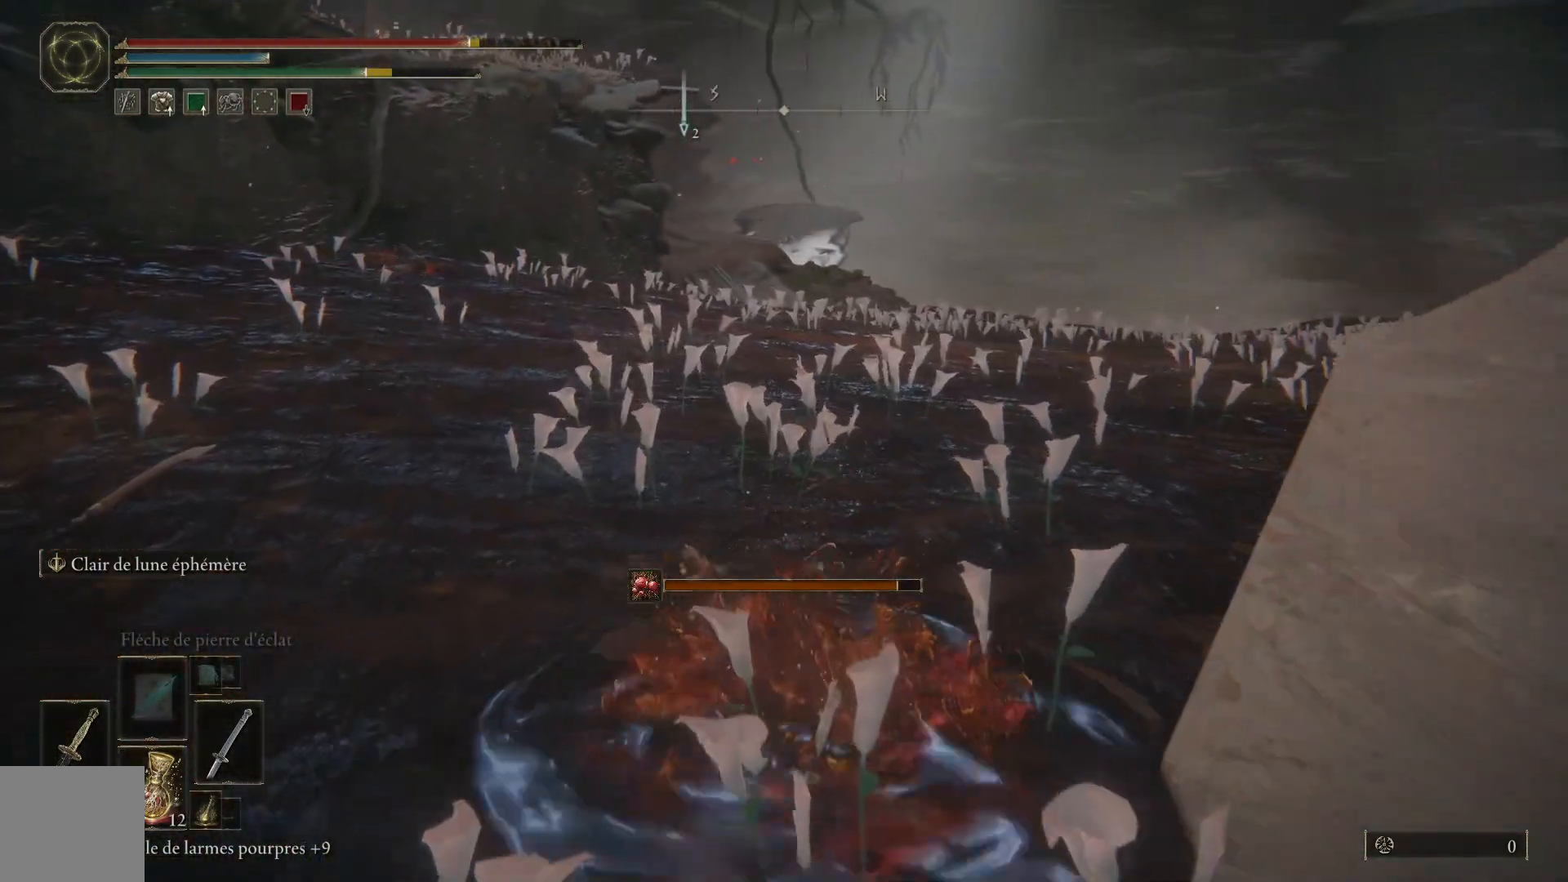
{"buttons": [], "left_stick": "up", "right_stick": "center", "events": []}
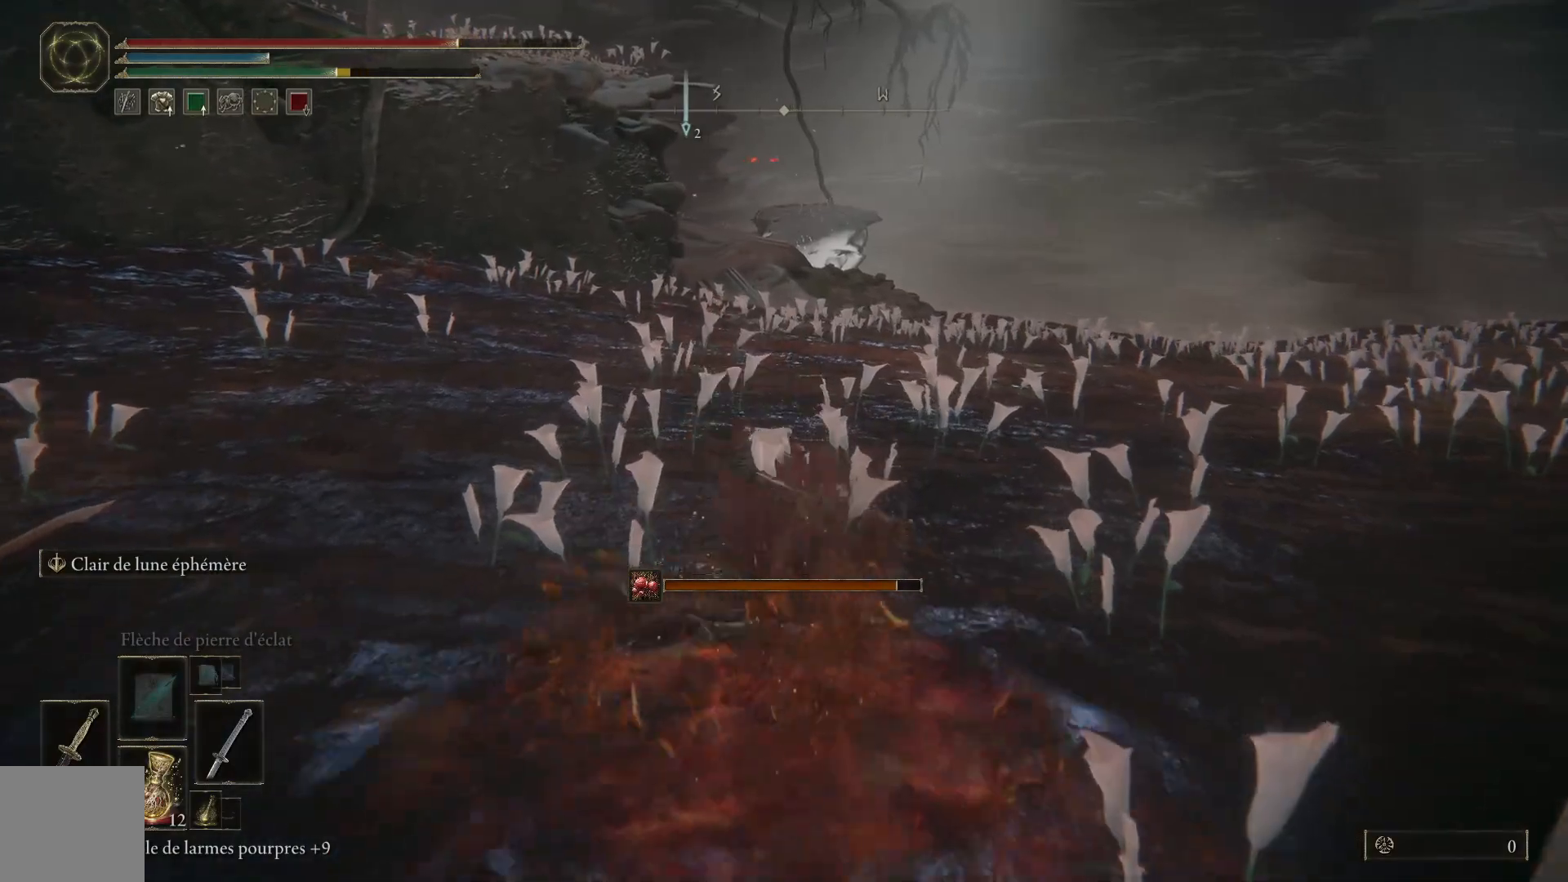
{"buttons": [], "left_stick": "up", "right_stick": "center", "events": [[217, "B", "down"], [383, "B", "up"]]}
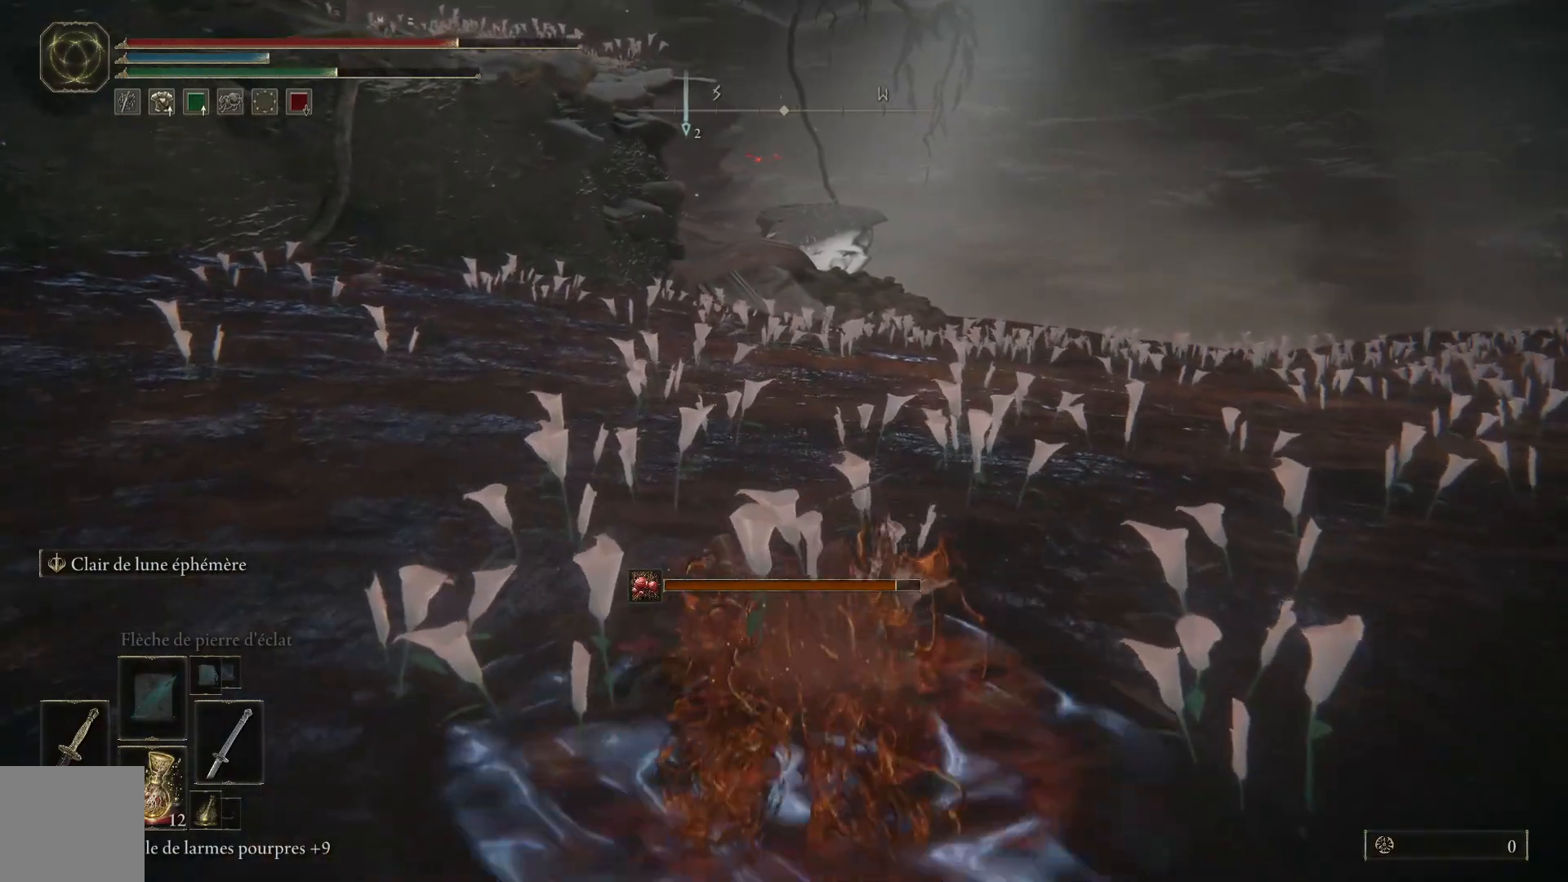
{"buttons": [], "left_stick": "up", "right_stick": "center", "events": []}
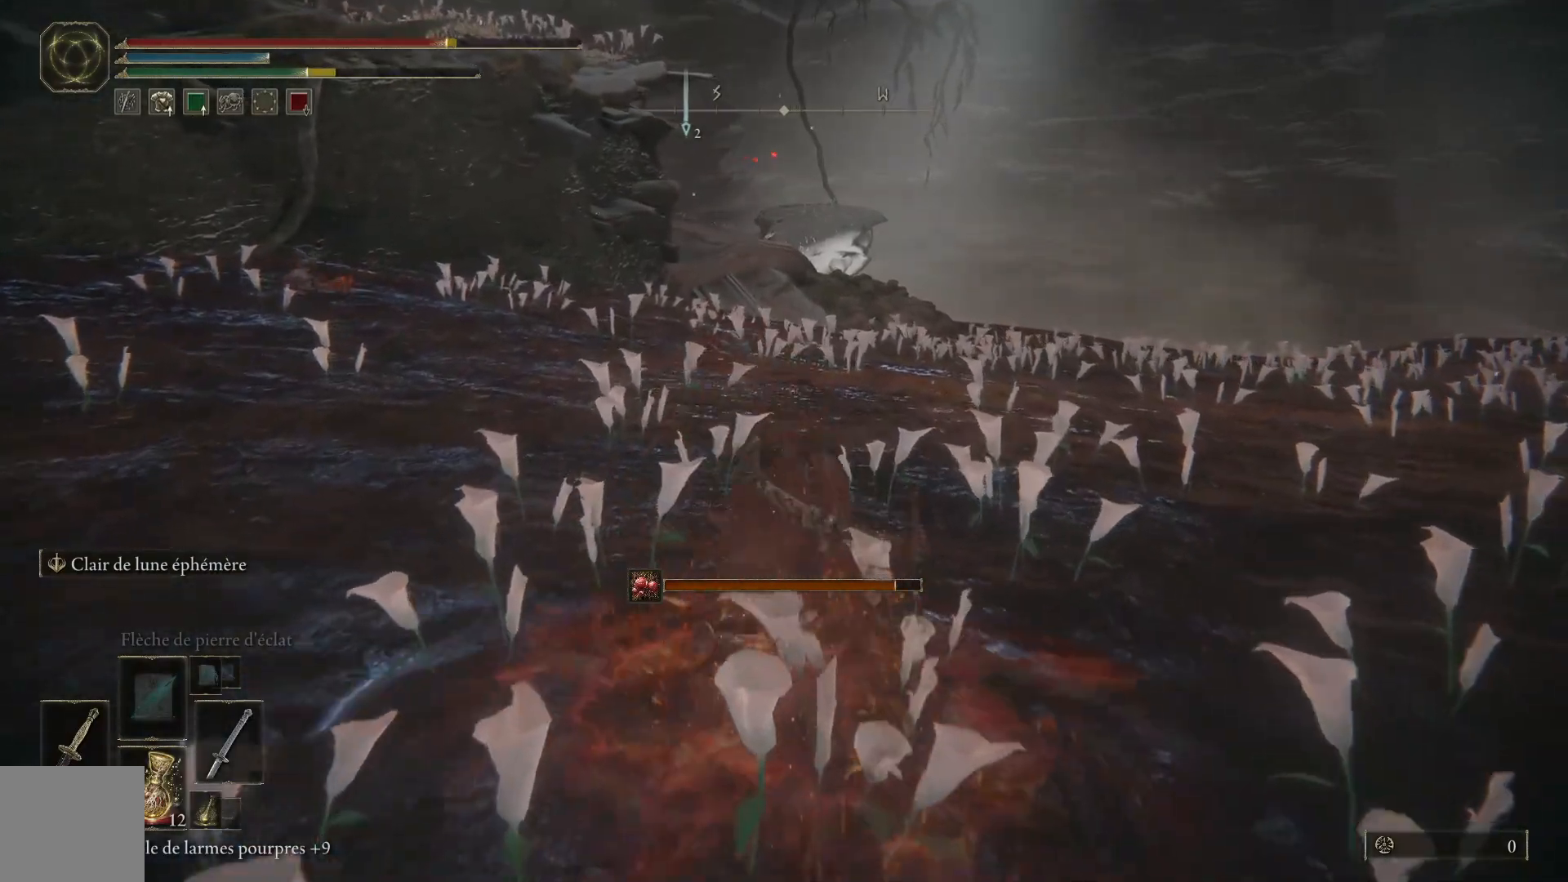
{"buttons": [], "left_stick": "up", "right_stick": "center", "events": [[183, "B", "down"], [333, "B", "up"]]}
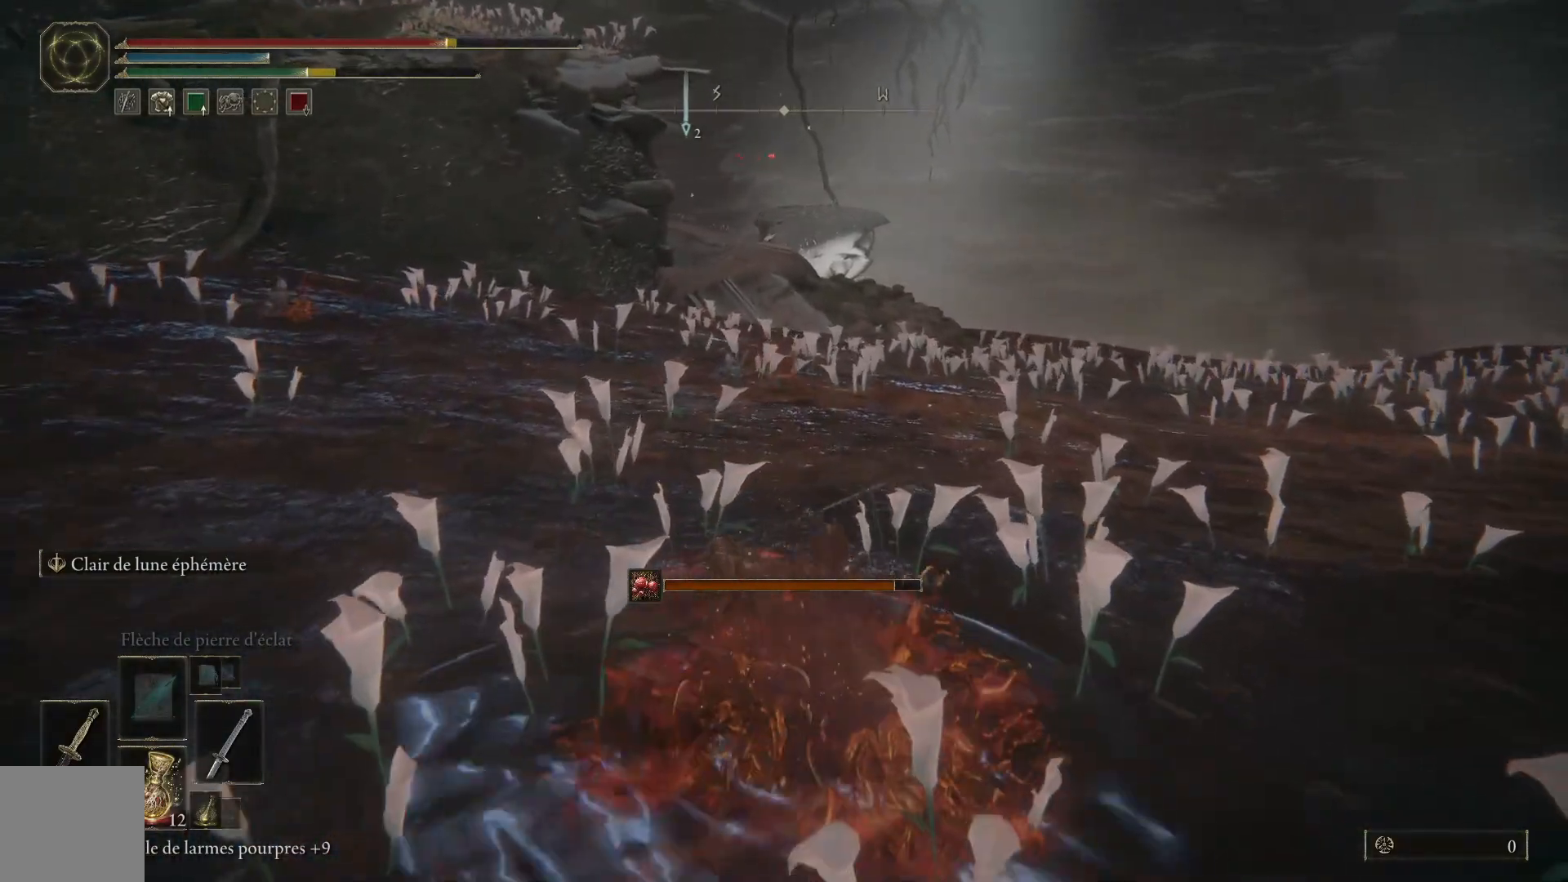
{"buttons": [], "left_stick": "up", "right_stick": "center", "events": []}
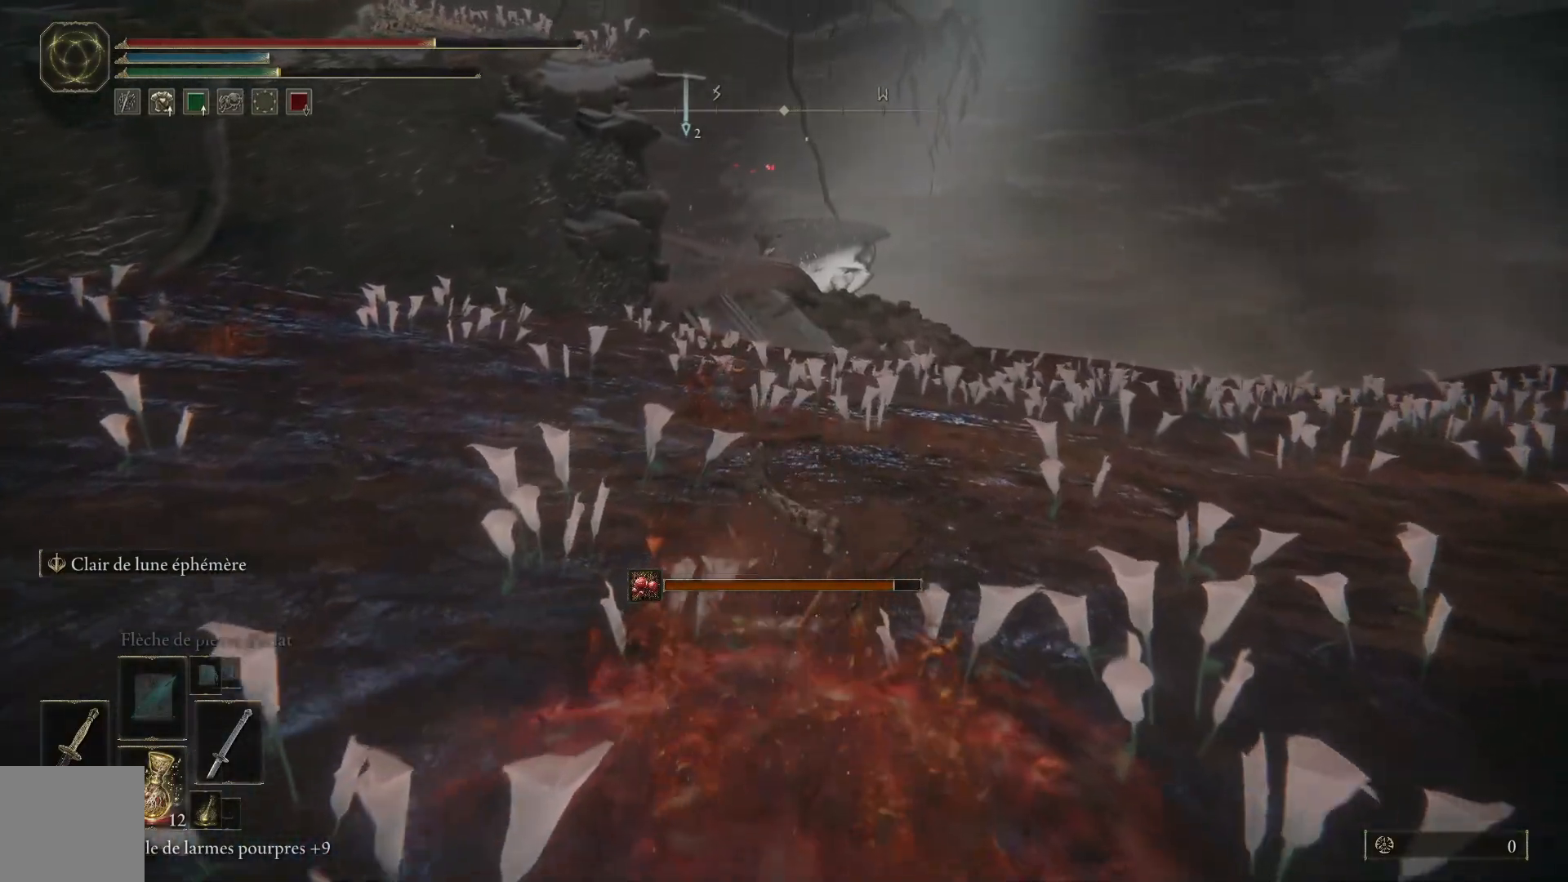
{"buttons": [], "left_stick": "up", "right_stick": "center", "events": [[200, "B", "down"], [400, "B", "up"]]}
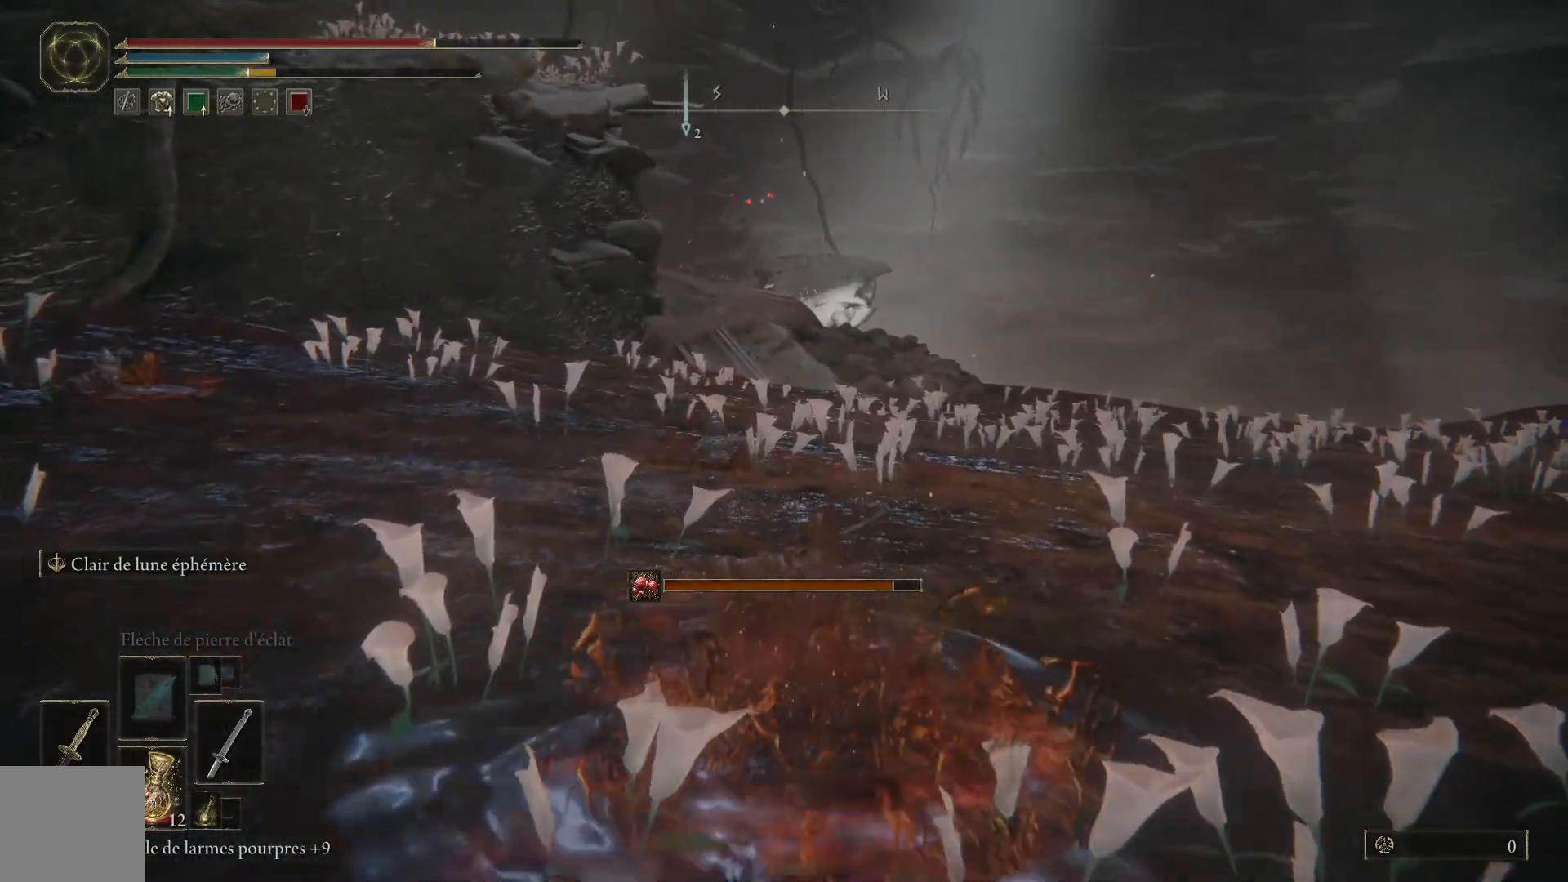
{"buttons": [], "left_stick": "up", "right_stick": "center", "events": []}
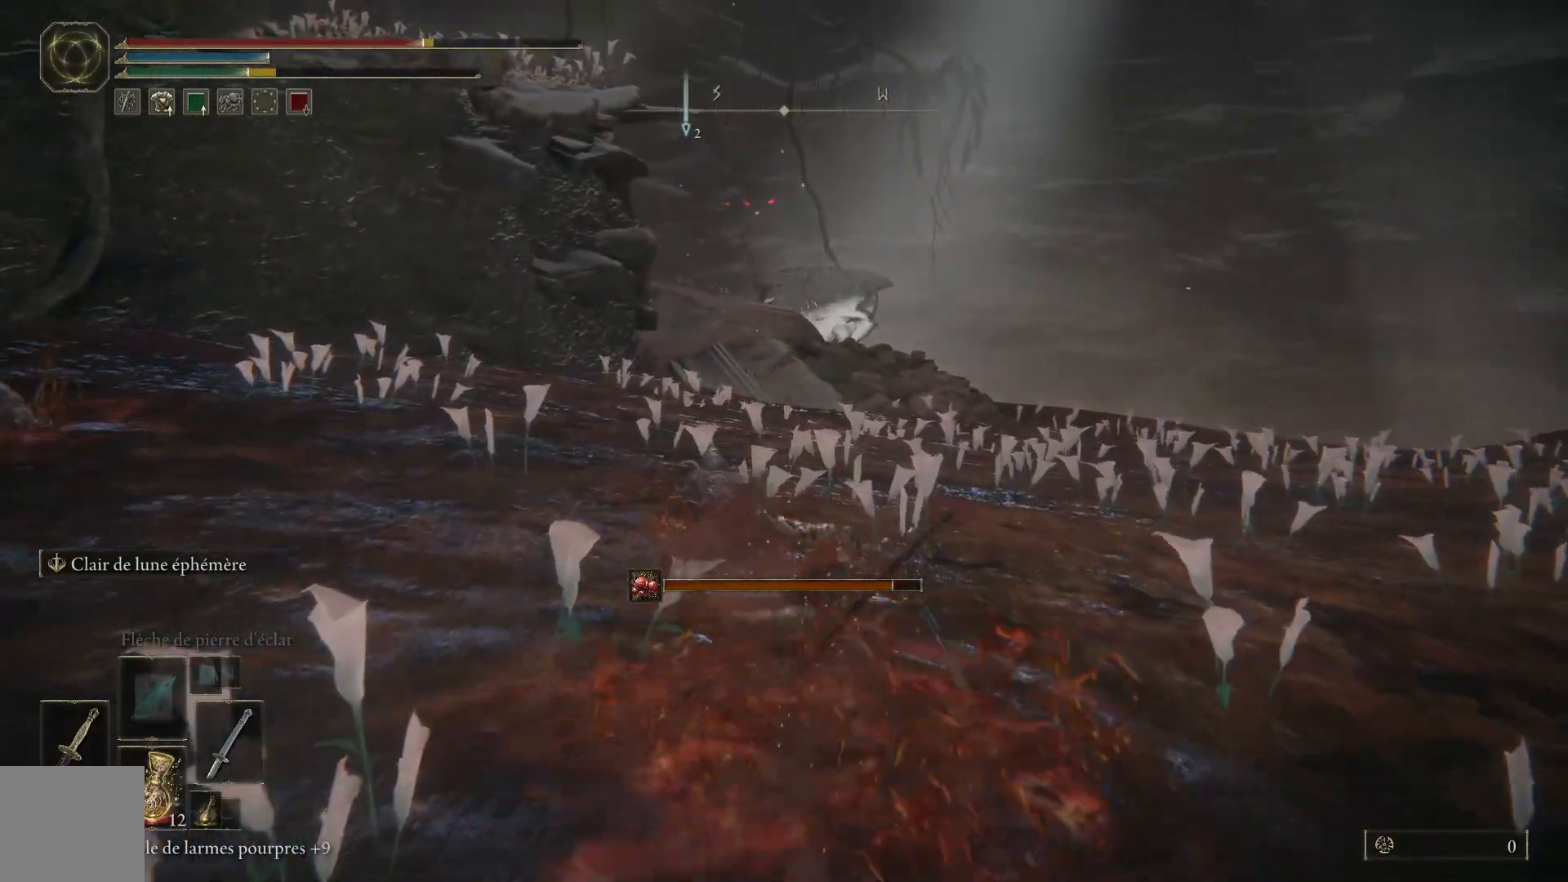
{"buttons": [], "left_stick": "up", "right_stick": "center", "events": [[200, "B", "down"], [383, "B", "up"]]}
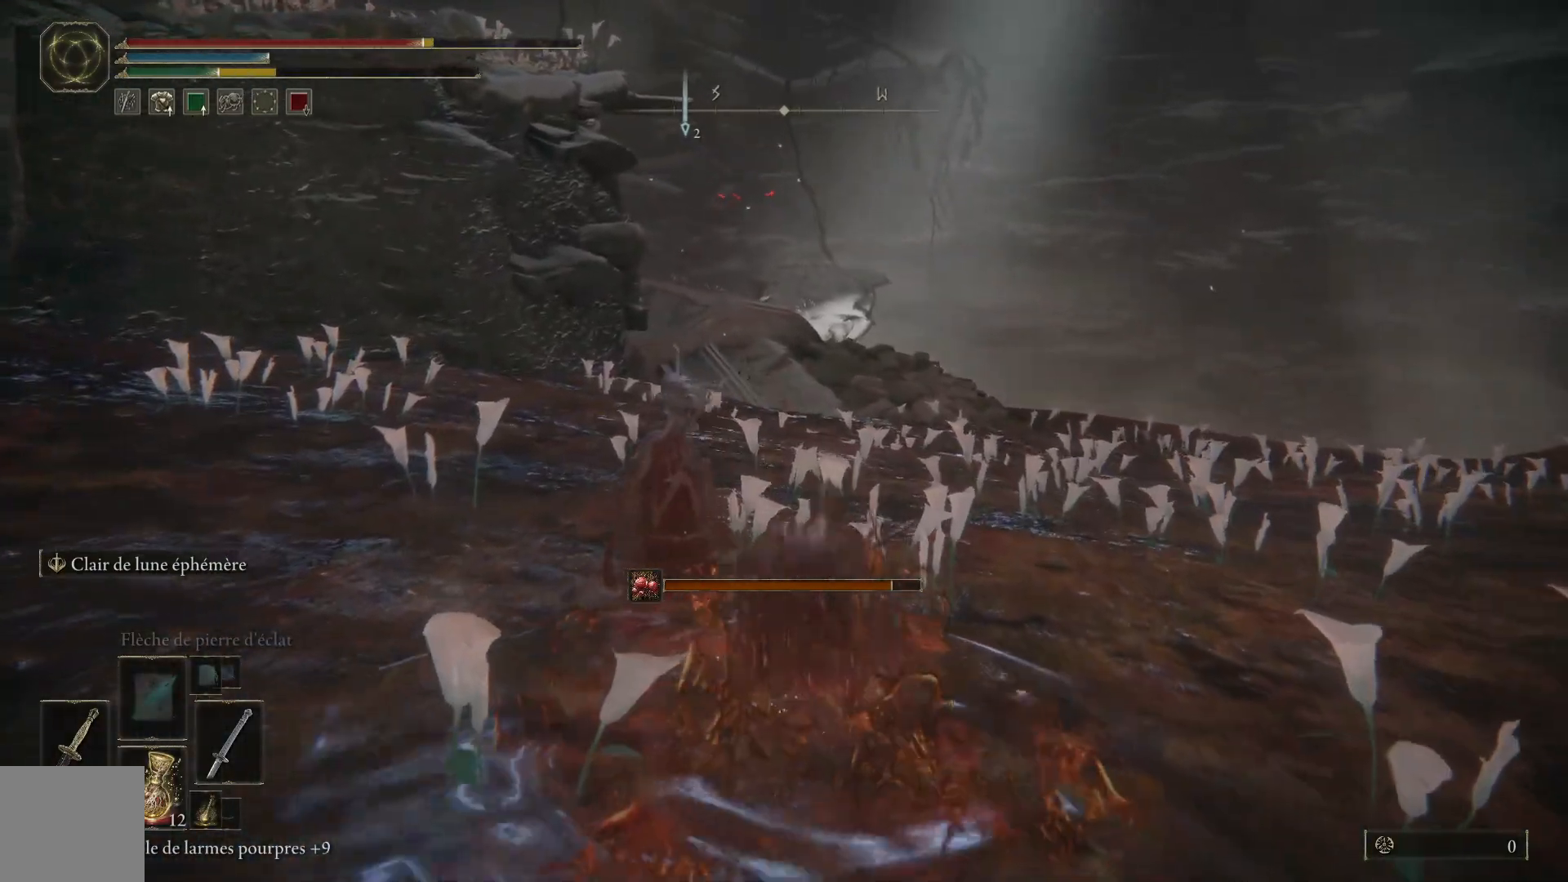
{"buttons": [], "left_stick": "up", "right_stick": "center", "events": []}
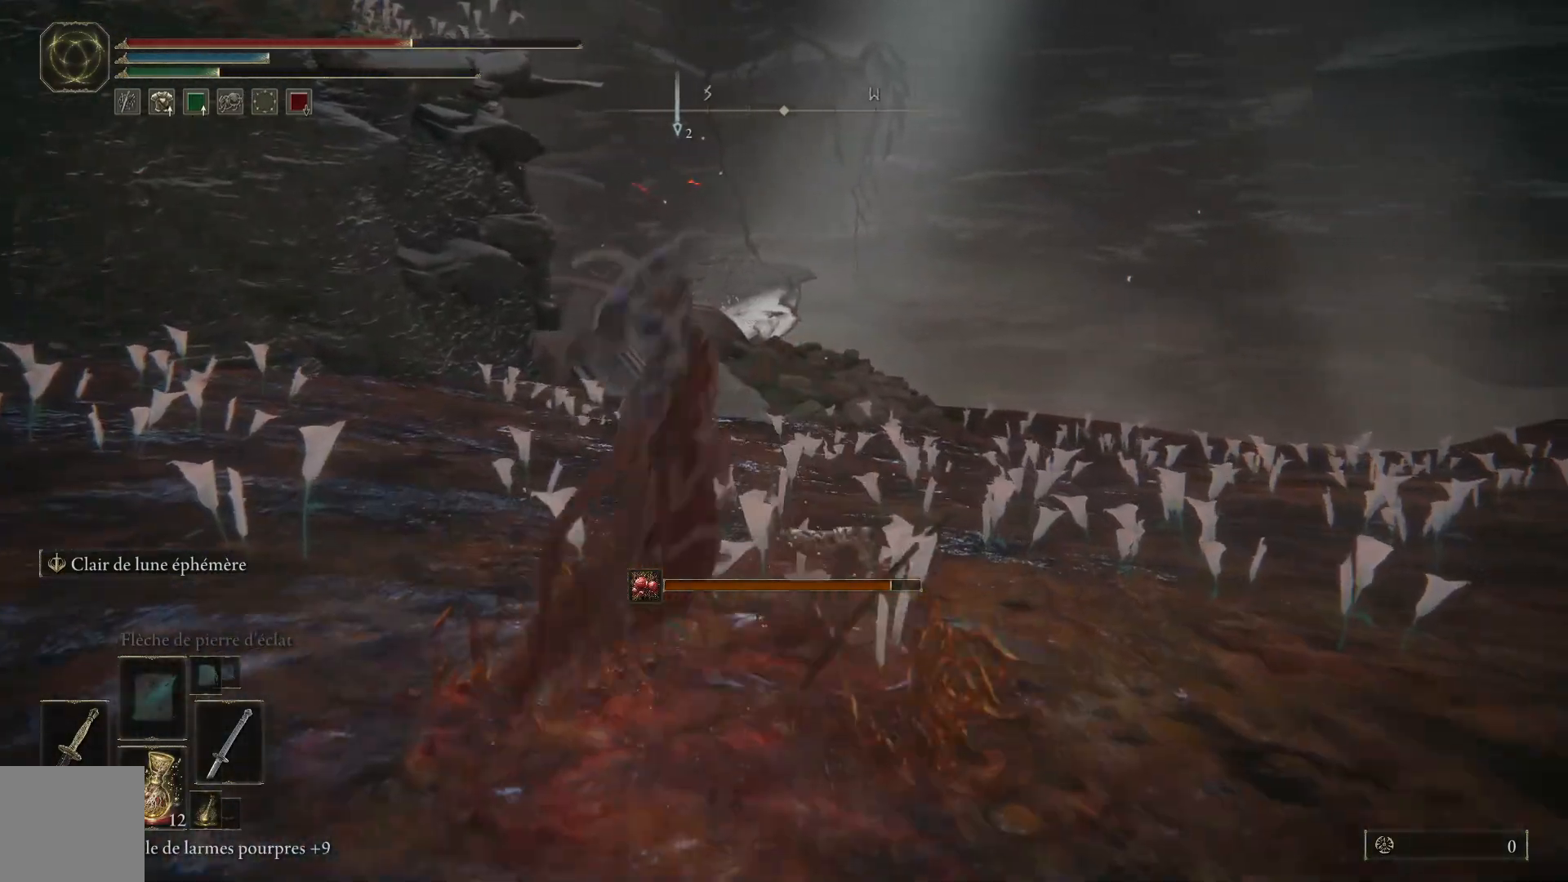
{"buttons": [], "left_stick": "up", "right_stick": "center", "events": [[117, "B", "down"], [283, "B", "up"]]}